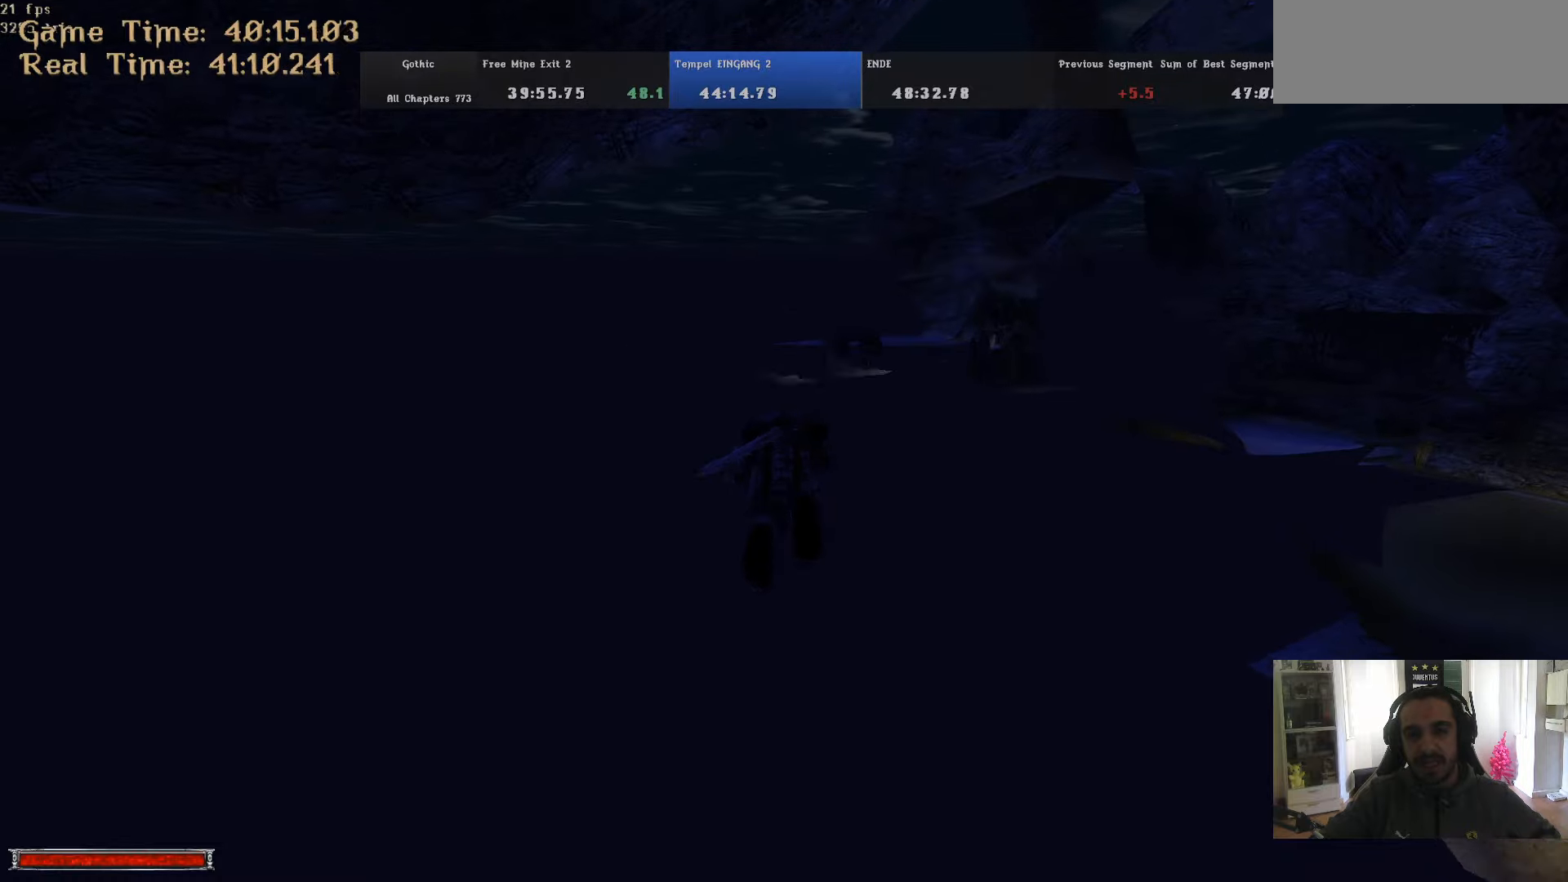
Gameplay with keyboard and mouse; each line is a JSON object with the keys and mouse buttons held at the frame after it. "events" lists presses ("down") and releases ("up") of ".", "/", "0", "1", "2", "3", "4", "5", "6", "7", "8", "9", "a", "alt_r", "b", "backslash", "backspace", "c", "caps_lock", "comma", "ctrl_l", "ctrl_r", "d", "down", "e", "equals", "escape", "f", "f1", "f10", "f11", "f12", "f2", "f3", "f4", "f5", "f6", "f7", "f8", "f9", "g", "h", "i", "j", "k", "l", "lbracket", "left", "m", "minus", "n", "num0", "num1", "num2", "num3", "num4", "num5", "num6", "num7", "num8", "num9", "o", "p", "q", "quote", "r", "rbracket", "return", "right", "s", "semicolon", "shift_l", "shift_r", "space", "super", "t", "tab", "tilde", "u", "up", "v", "w", "x", "y", "z", "mouse_left" and "mouse_right" between this image and that frame as [ms after this image, input, new state], when the widget could be followed in between. "mouse_left", "mouse_right" = the "left", "right" buttons of the "mouse" list. No other keys are recorded. Mouse movement is not recorded. Not read: alt_l.
{"keys": ["w"], "mouse": [], "events": [[450, "m", "down"], [500, "m", "up"]]}
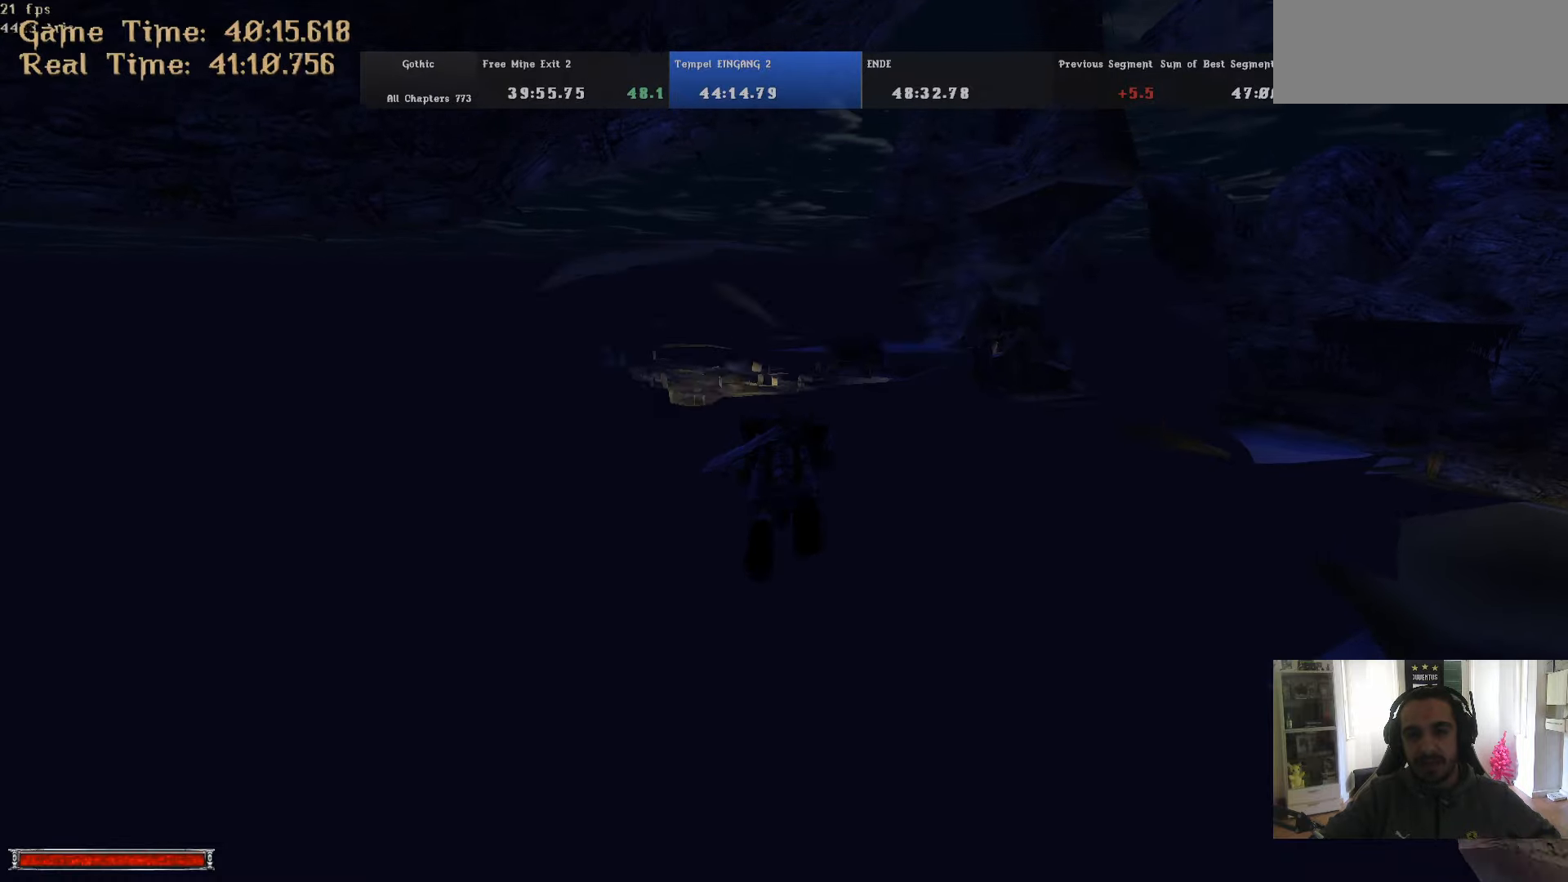
{"keys": ["w"], "mouse": [], "events": []}
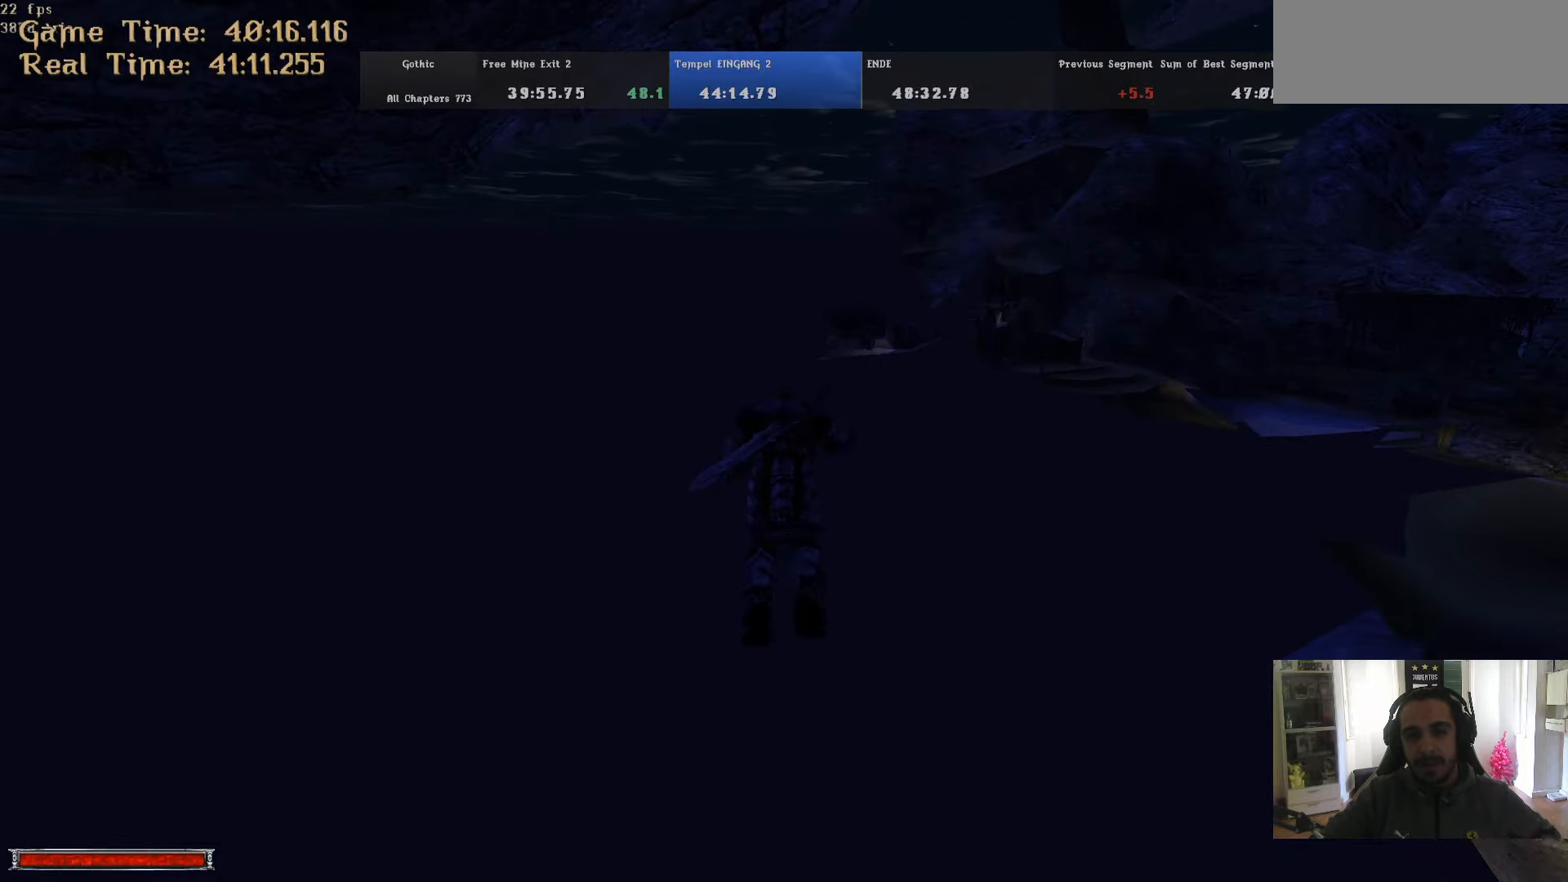
{"keys": ["w"], "mouse": [], "events": [[17, "m", "down"], [67, "m", "up"]]}
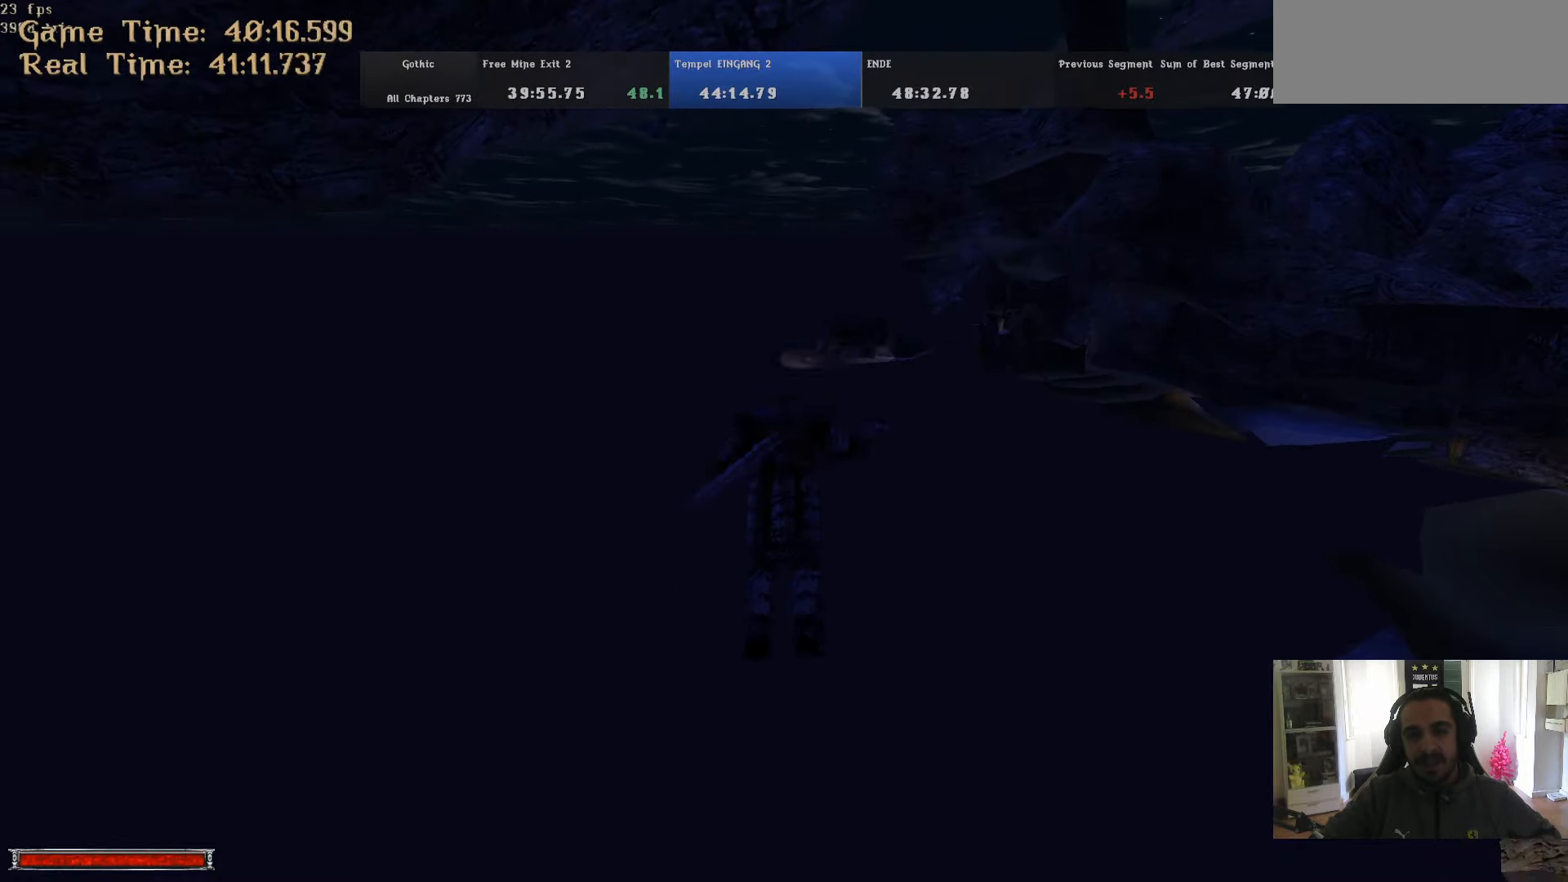
{"keys": ["w"], "mouse": [], "events": [[33, "m", "down"], [83, "m", "up"], [267, "a", "down"], [367, "a", "up"]]}
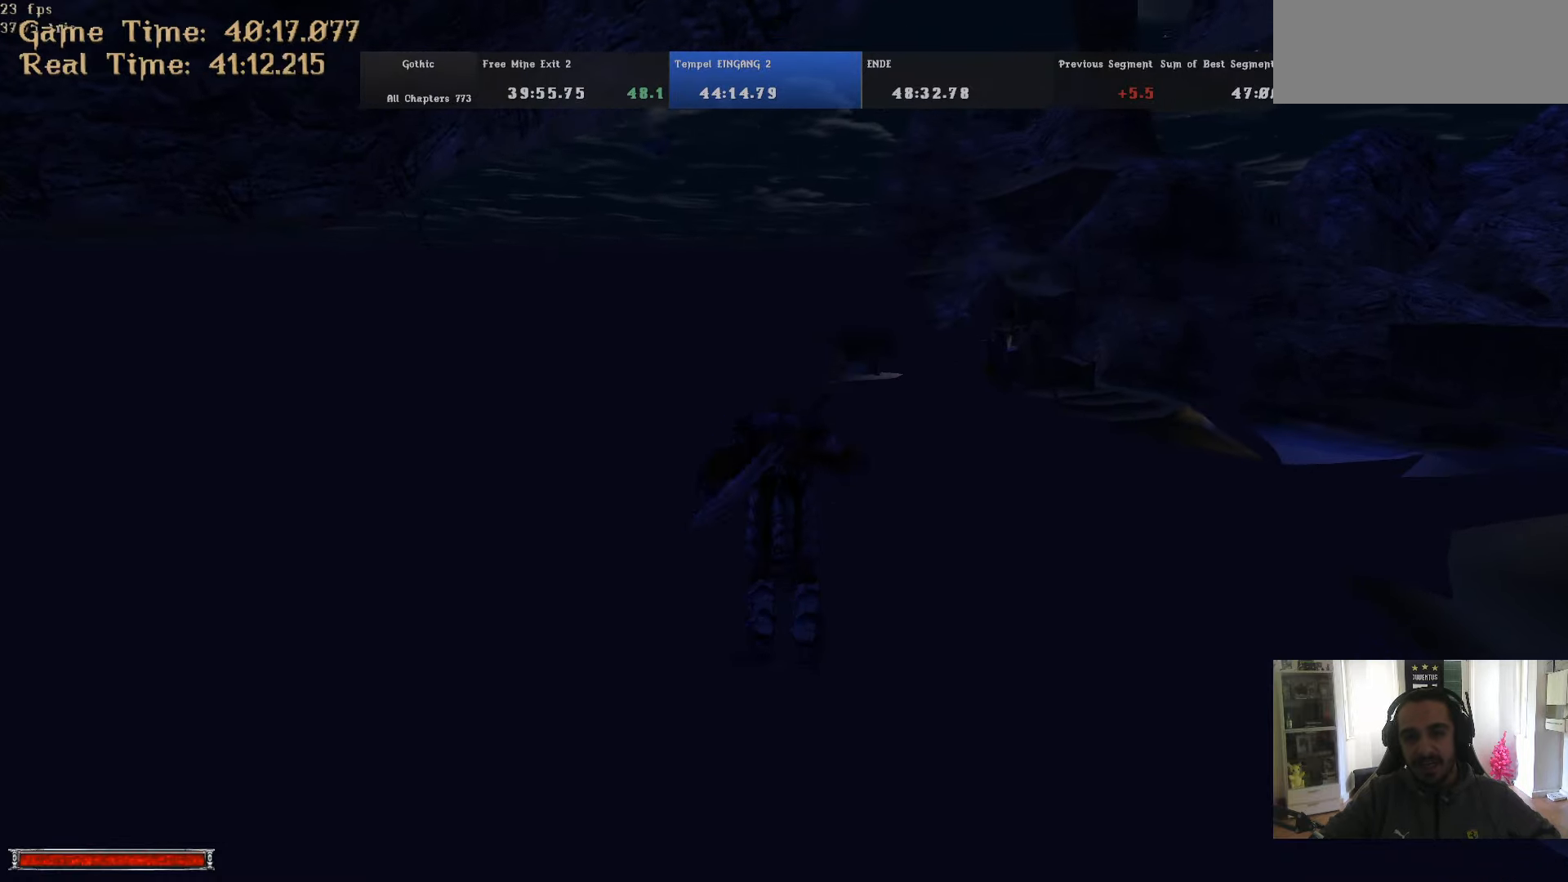
{"keys": ["w"], "mouse": [], "events": [[50, "m", "down"], [100, "m", "up"]]}
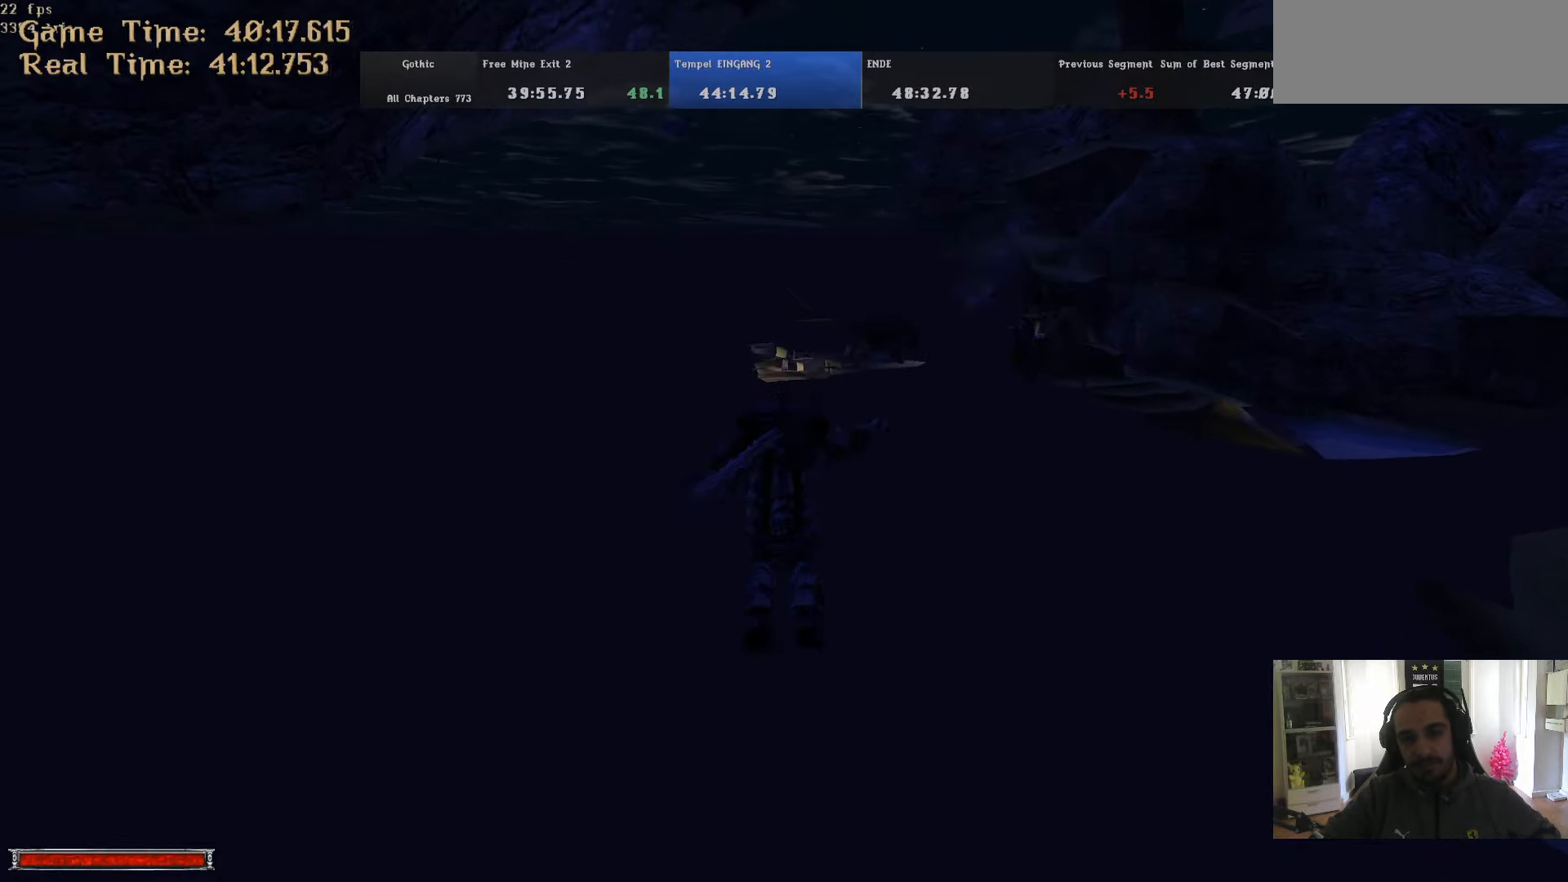
{"keys": ["w"], "mouse": [], "events": [[67, "m", "down"], [117, "a", "down"], [117, "m", "up"], [217, "a", "up"]]}
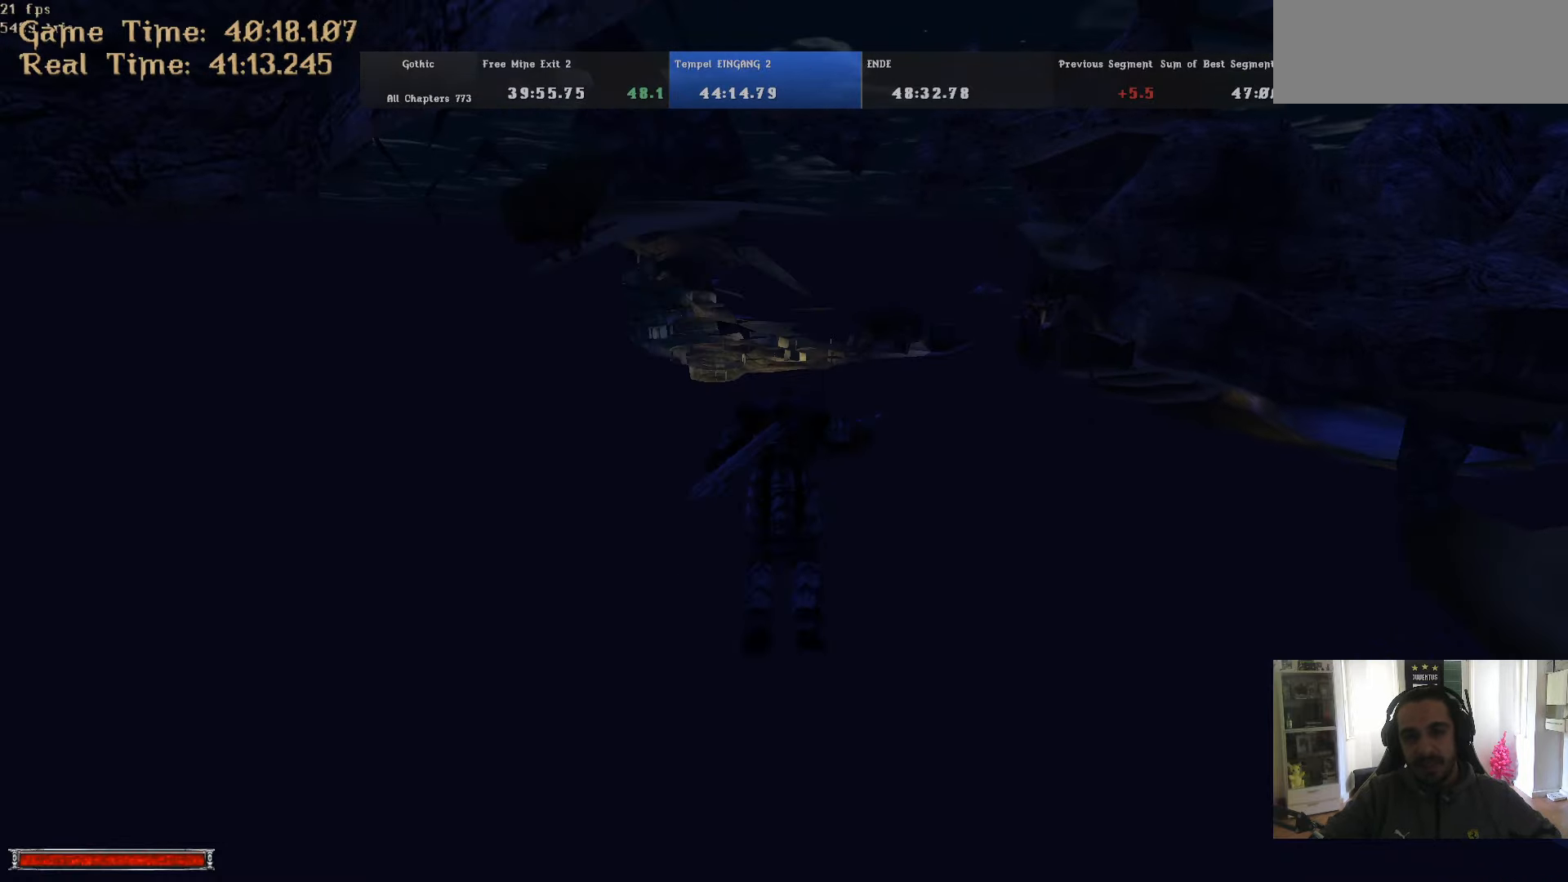
{"keys": ["m", "w"], "mouse": [], "events": [[33, "m", "down"], [83, "m", "up"], [317, "a", "down"], [417, "a", "up"], [500, "m", "down"]]}
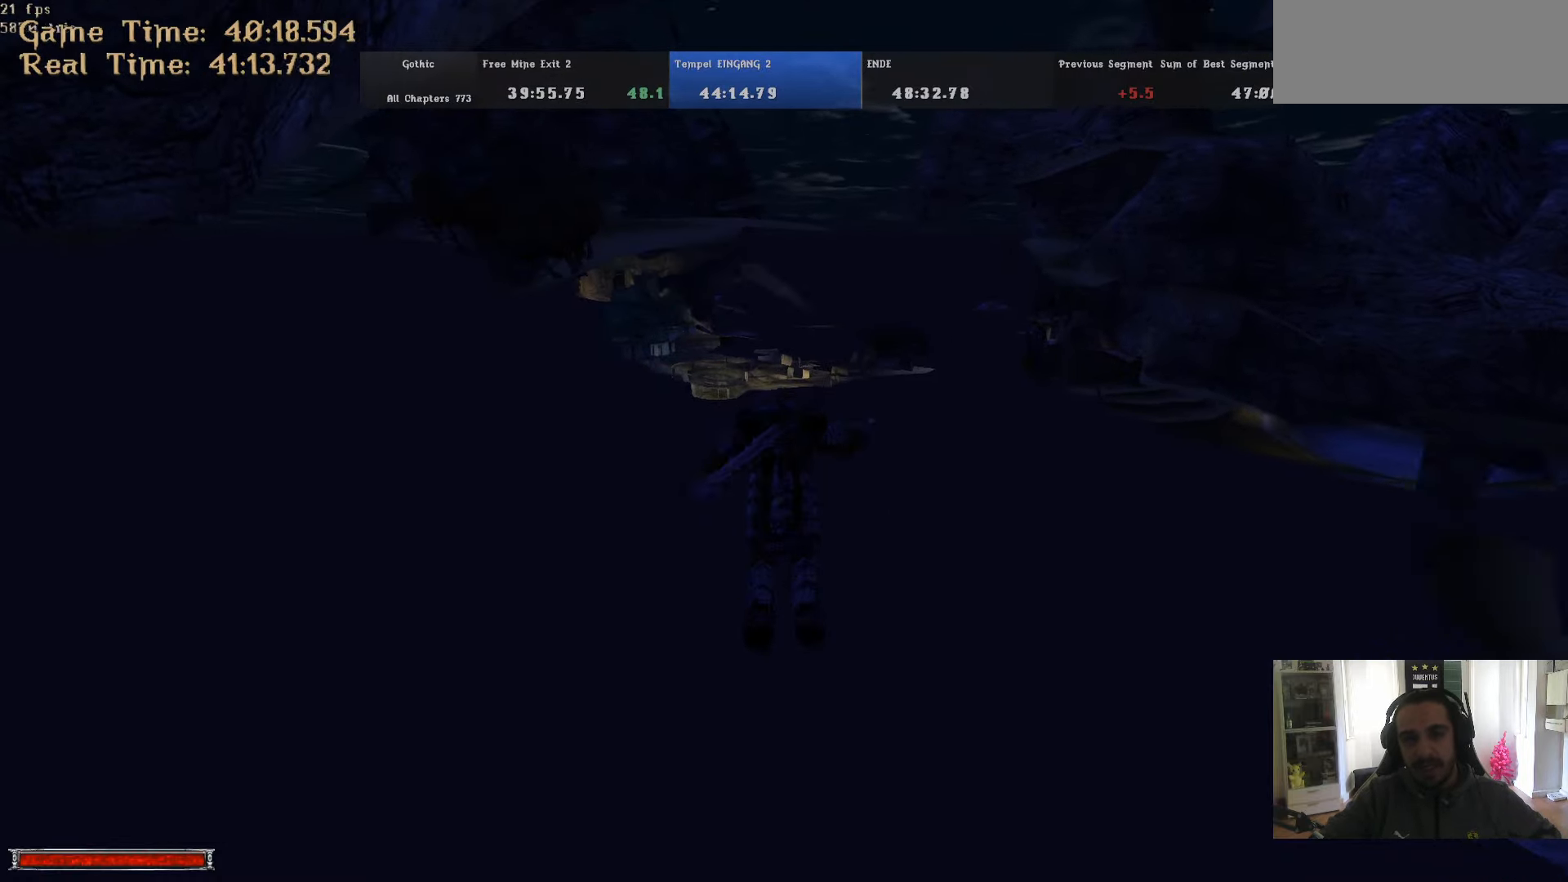
{"keys": ["w"], "mouse": [], "events": [[50, "m", "up"]]}
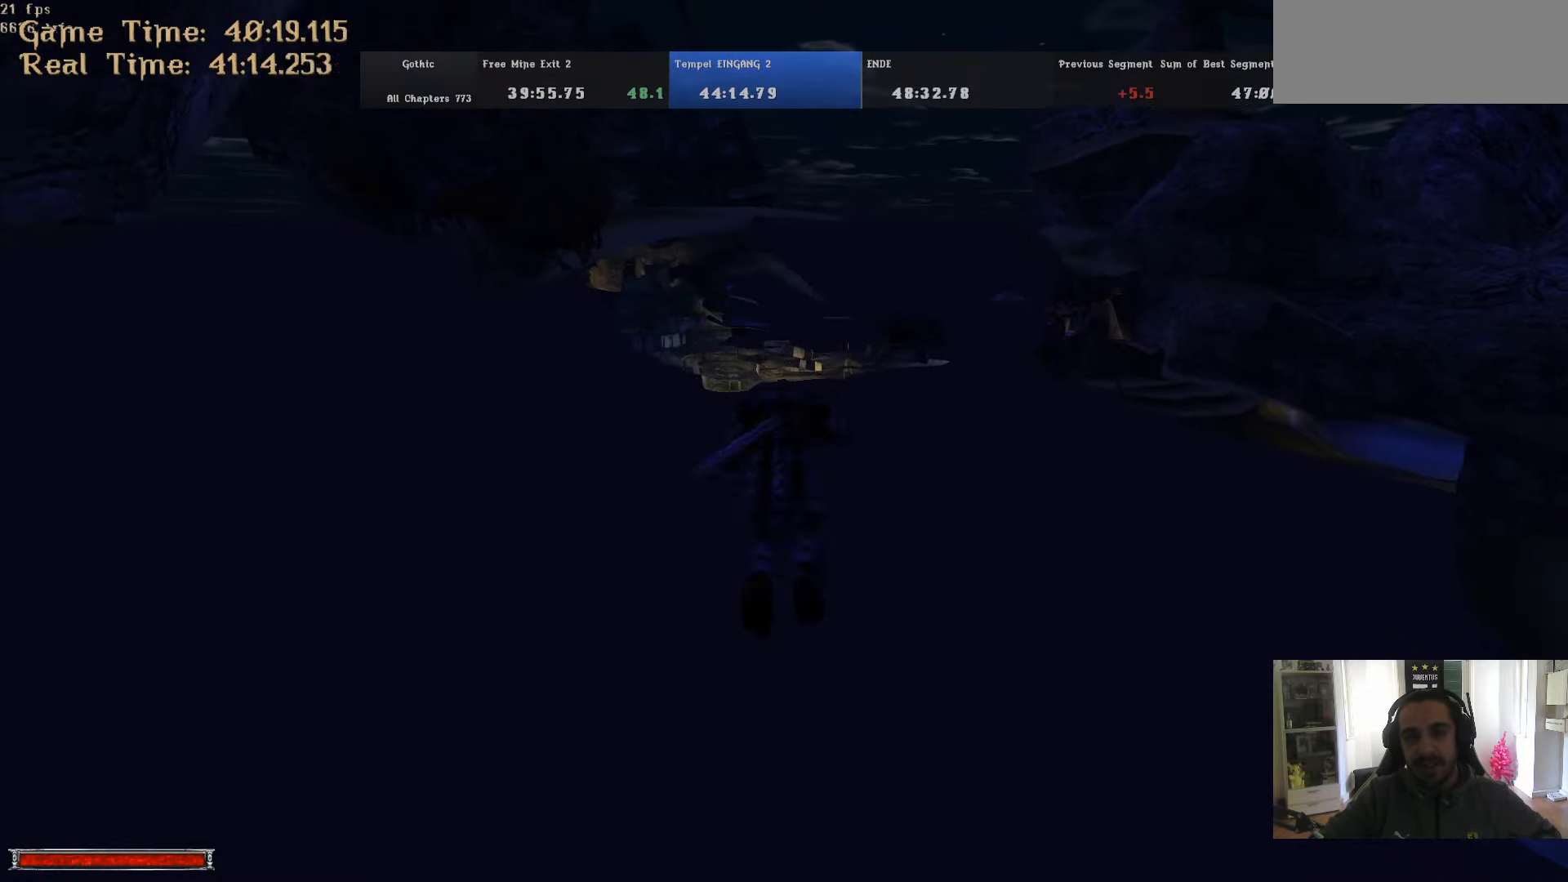
{"keys": ["w"], "mouse": [], "events": [[67, "m", "down"], [117, "m", "up"]]}
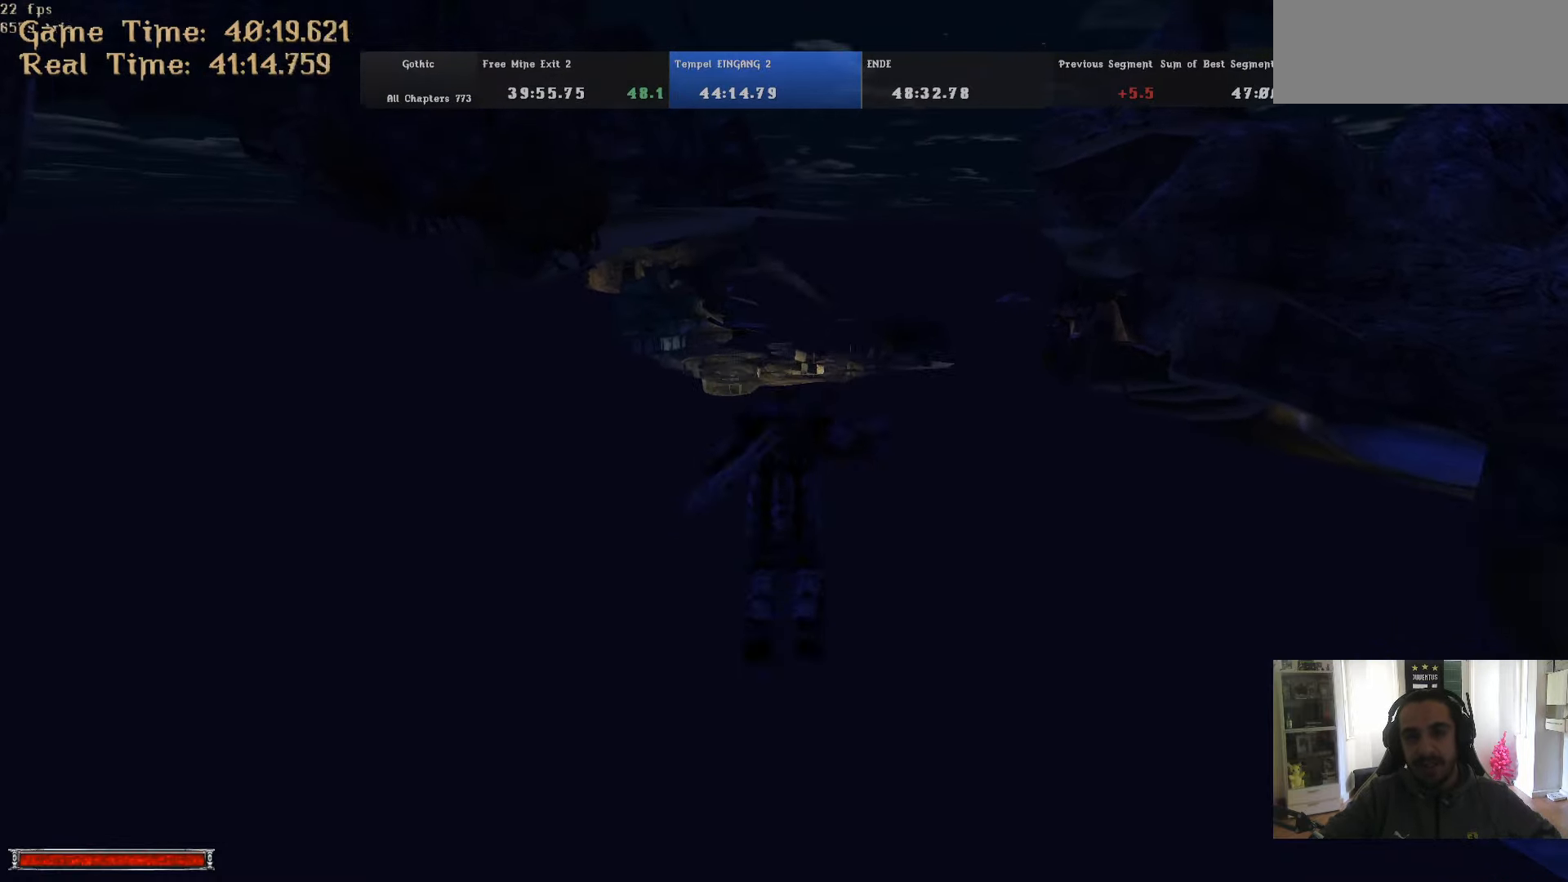
{"keys": ["w"], "mouse": [], "events": []}
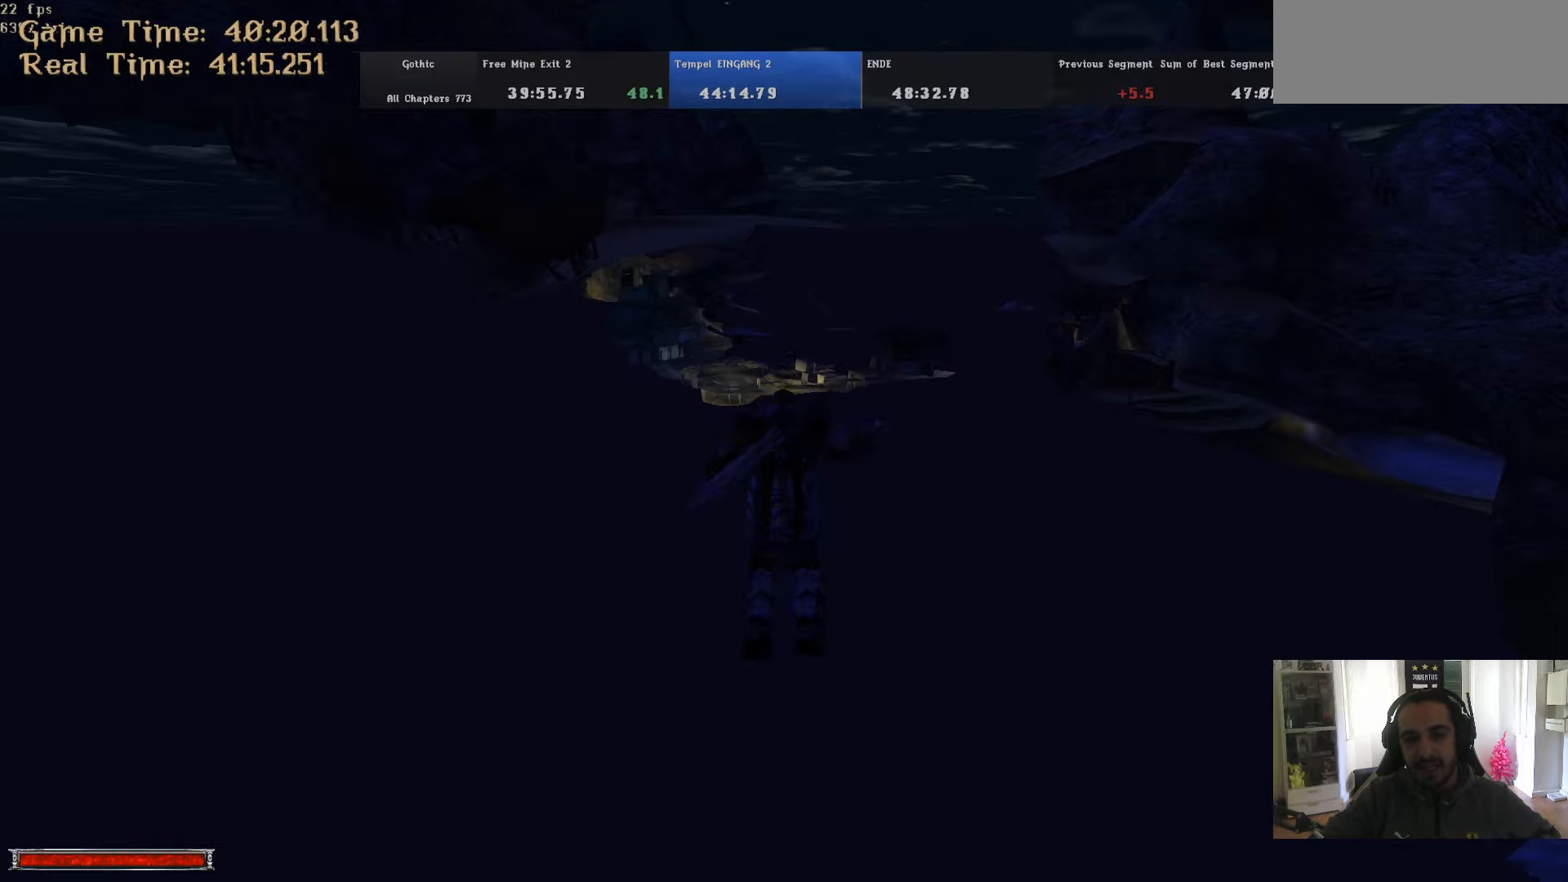
{"keys": ["w"], "mouse": [], "events": [[150, "m", "down"], [200, "m", "up"]]}
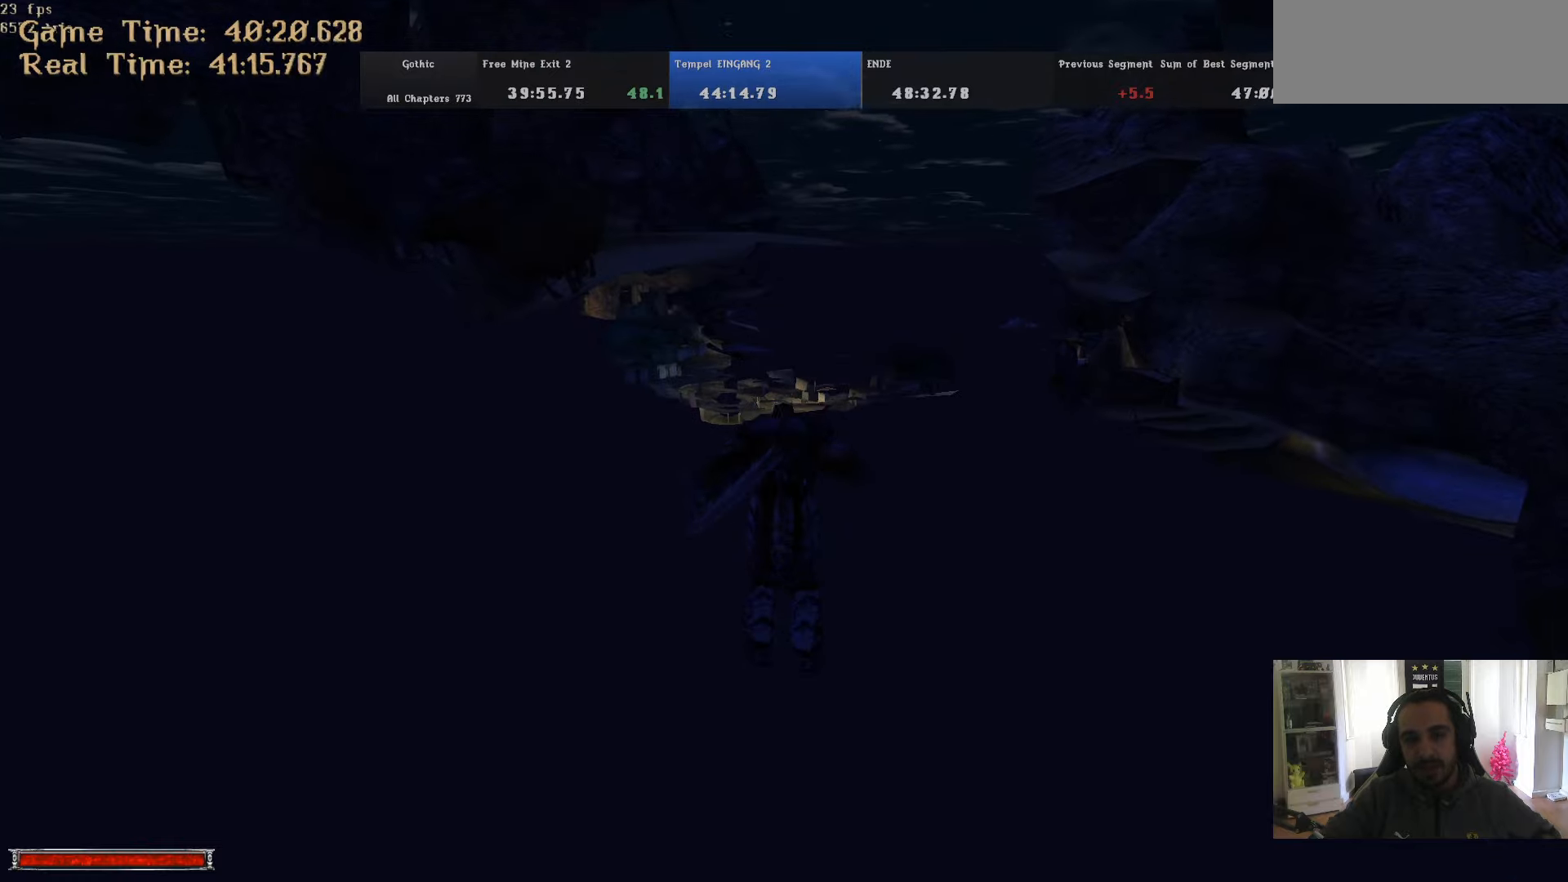
{"keys": ["w"], "mouse": [], "events": [[167, "m", "down"], [200, "m", "up"]]}
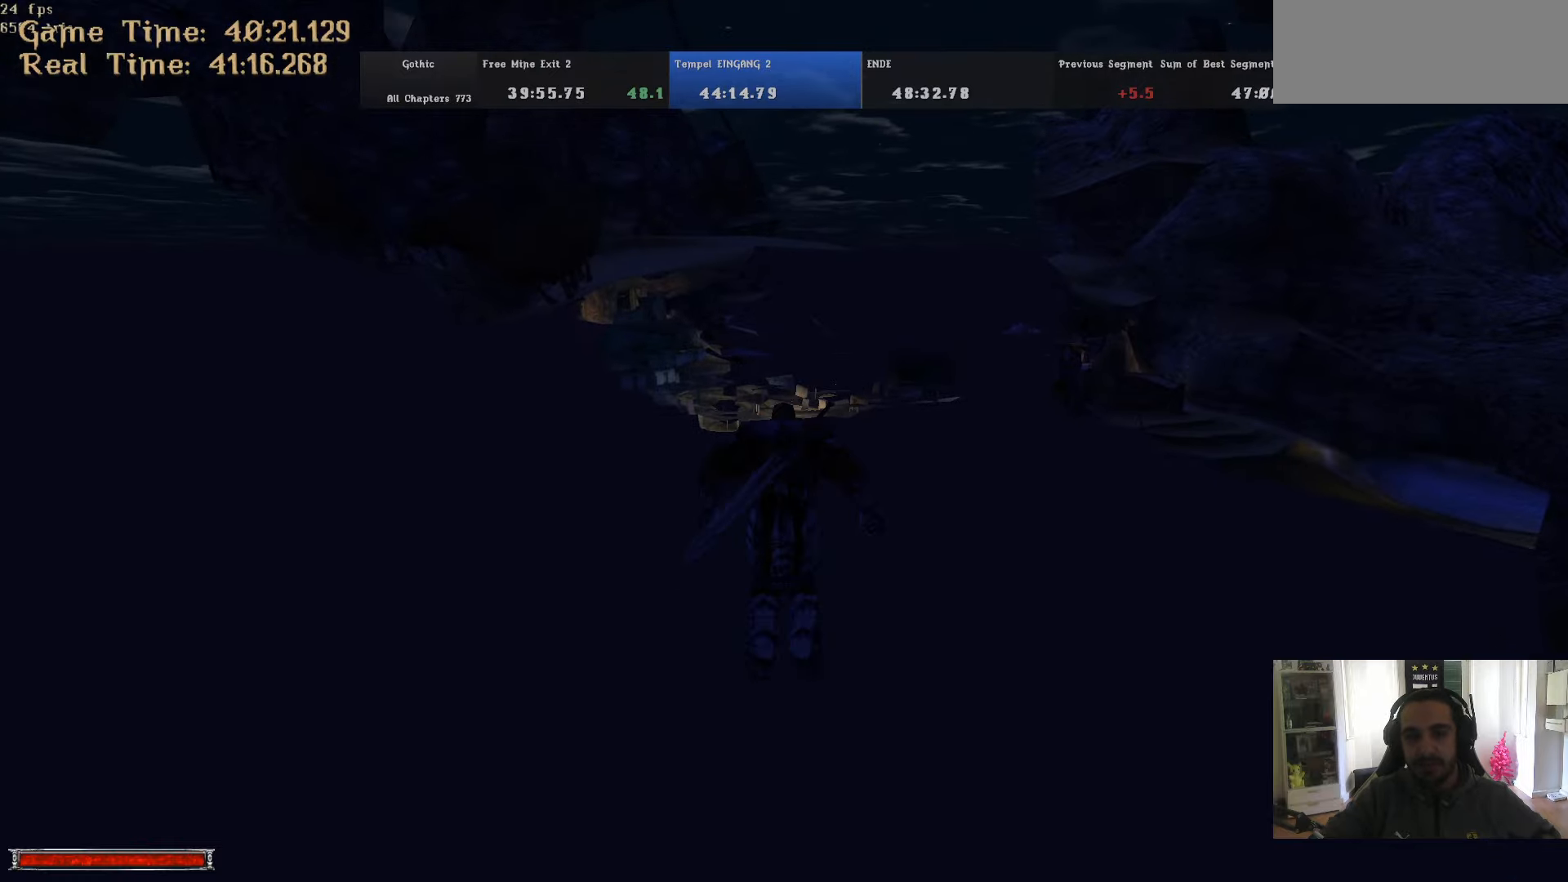
{"keys": ["w"], "mouse": [], "events": [[184, "m", "down"], [217, "m", "up"]]}
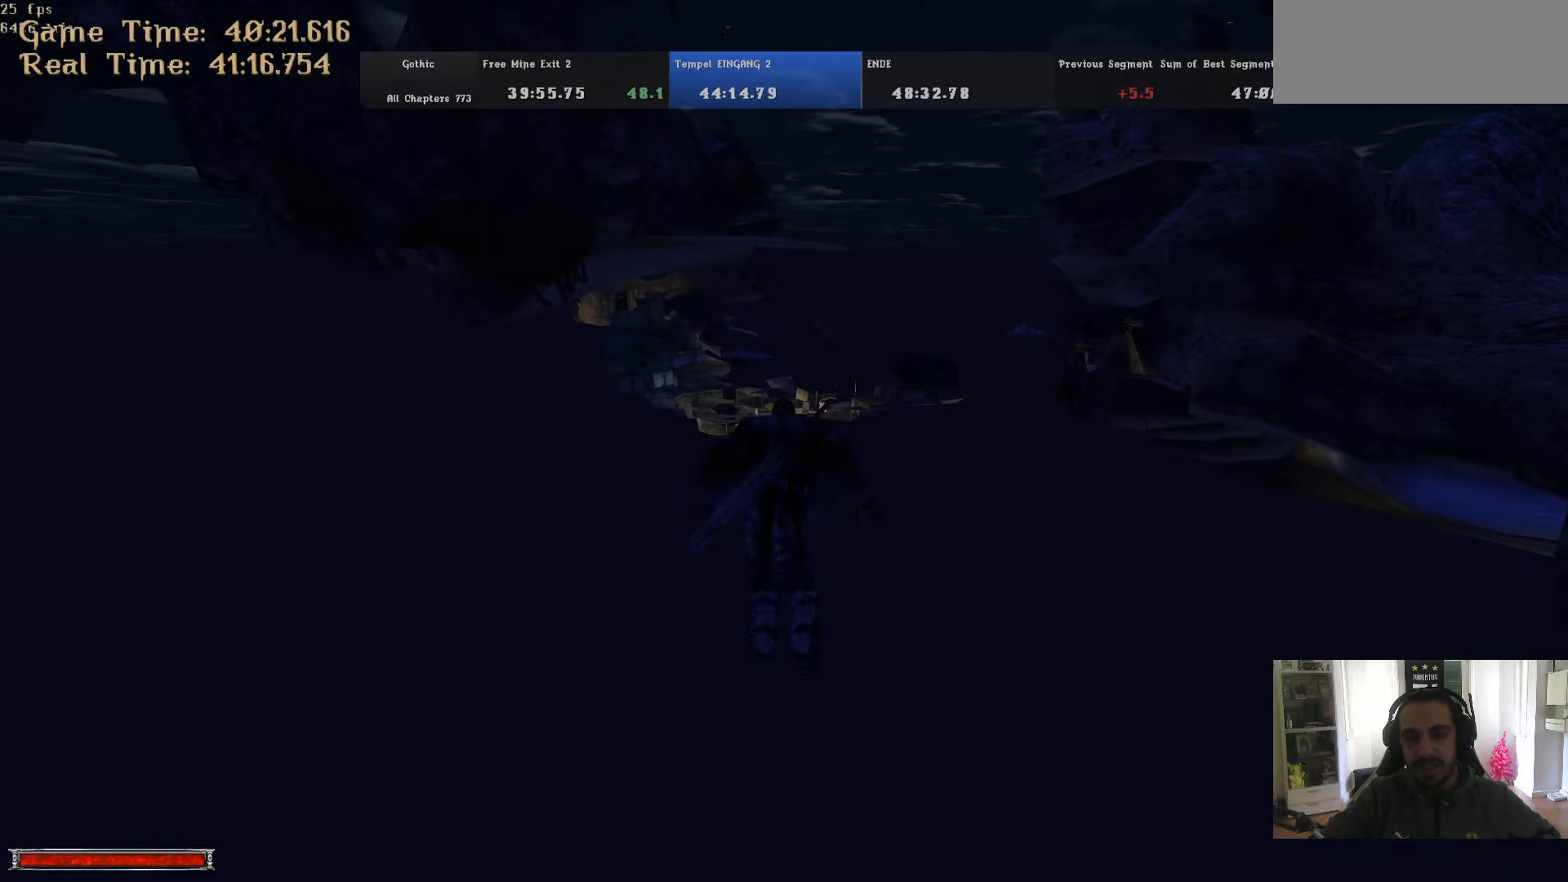
{"keys": ["w"], "mouse": [], "events": [[184, "m", "down"], [234, "m", "up"]]}
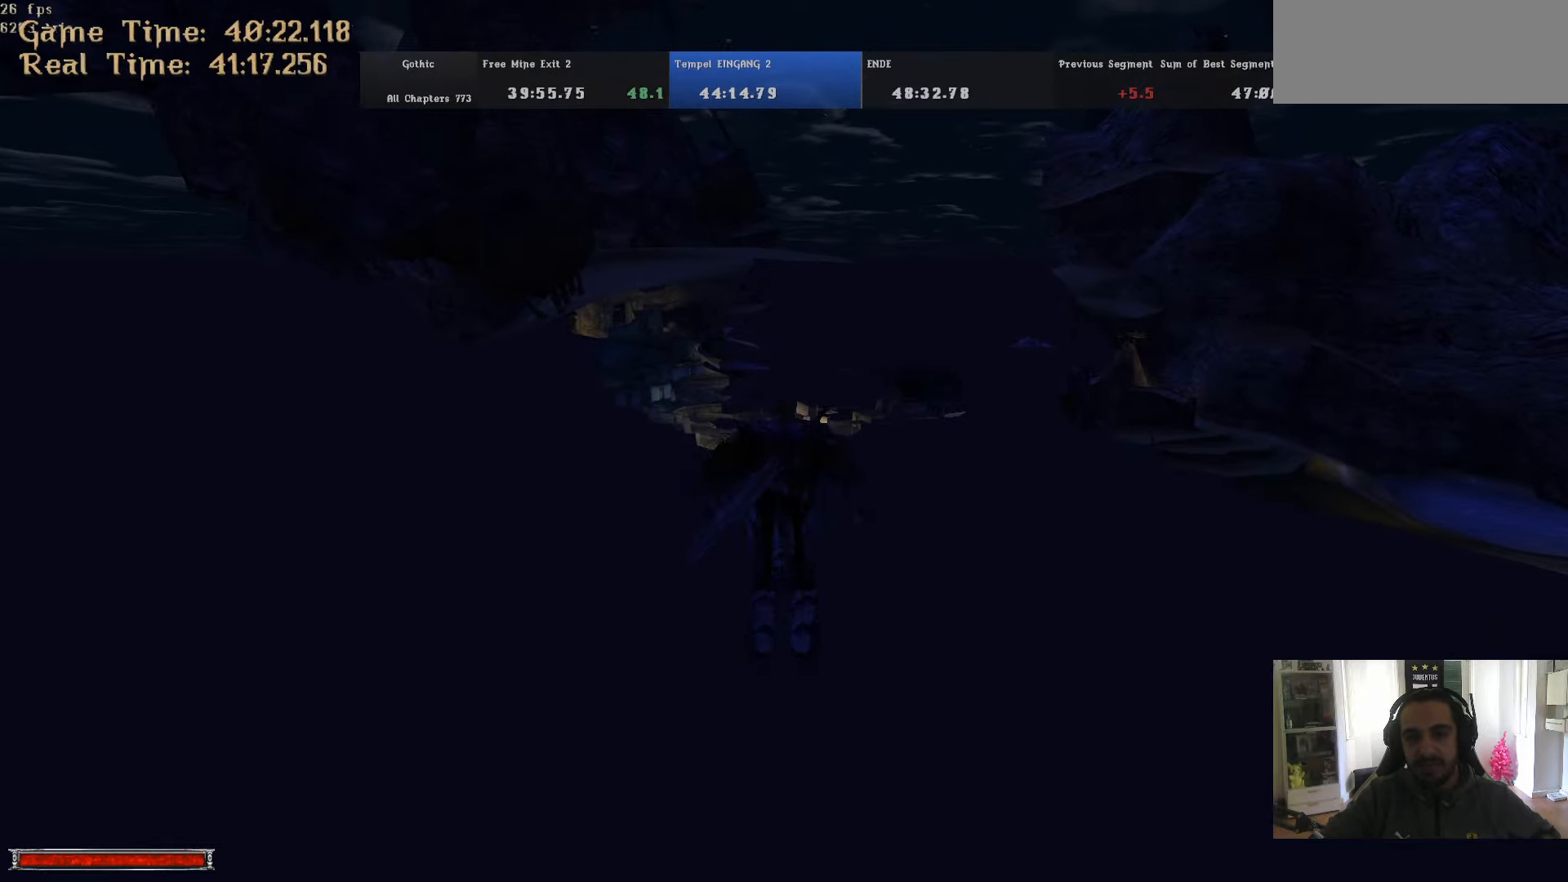
{"keys": ["w"], "mouse": [], "events": [[250, "m", "down"], [300, "m", "up"], [350, "a", "down"], [434, "a", "up"]]}
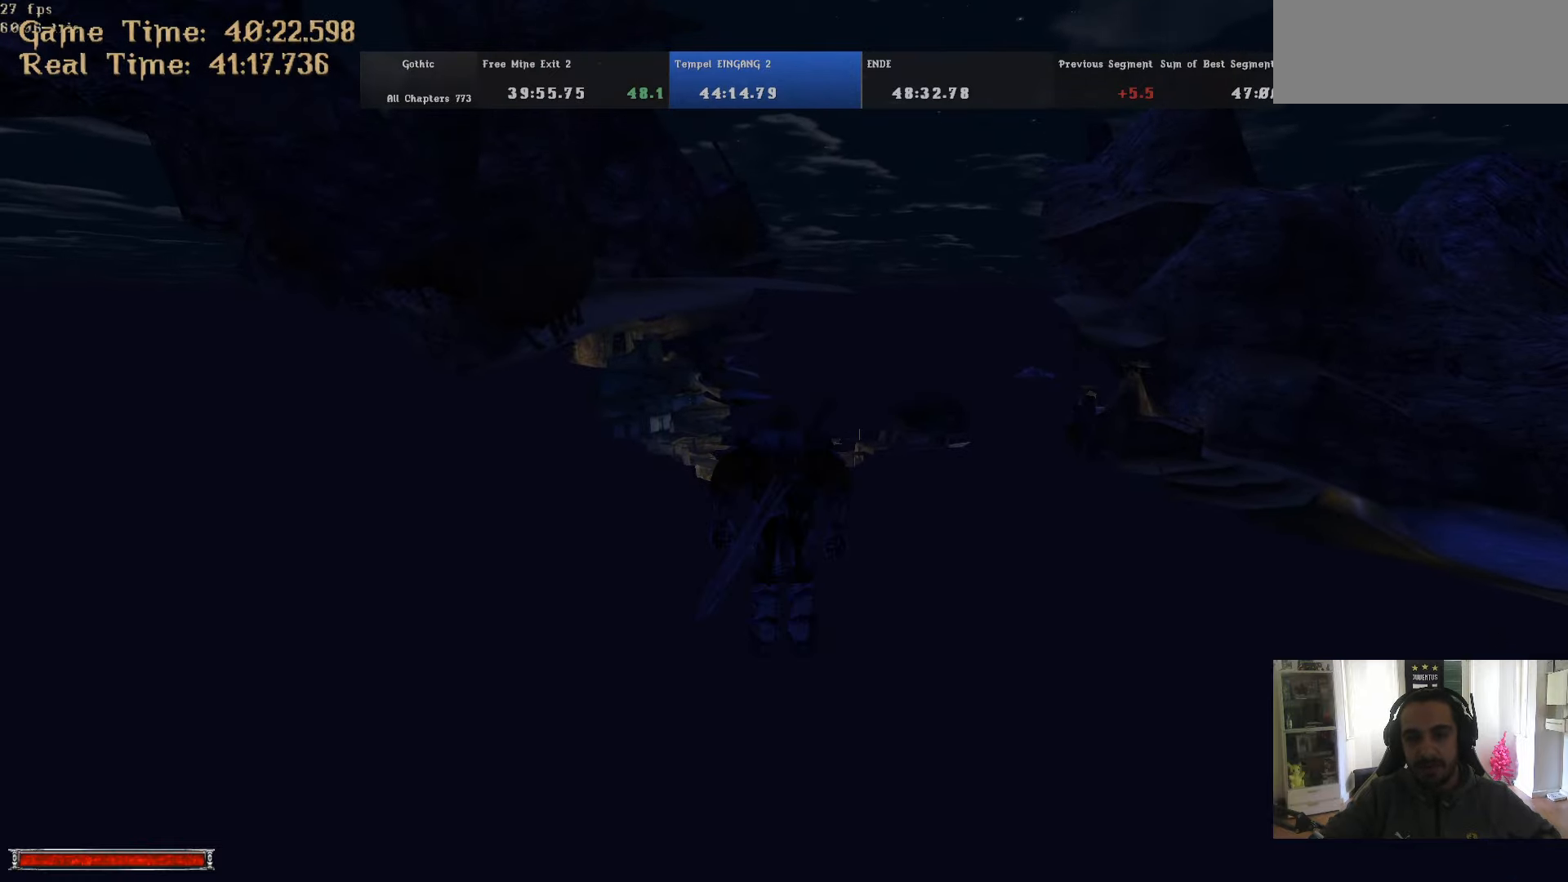
{"keys": ["w"], "mouse": [], "events": [[317, "m", "down"], [367, "m", "up"]]}
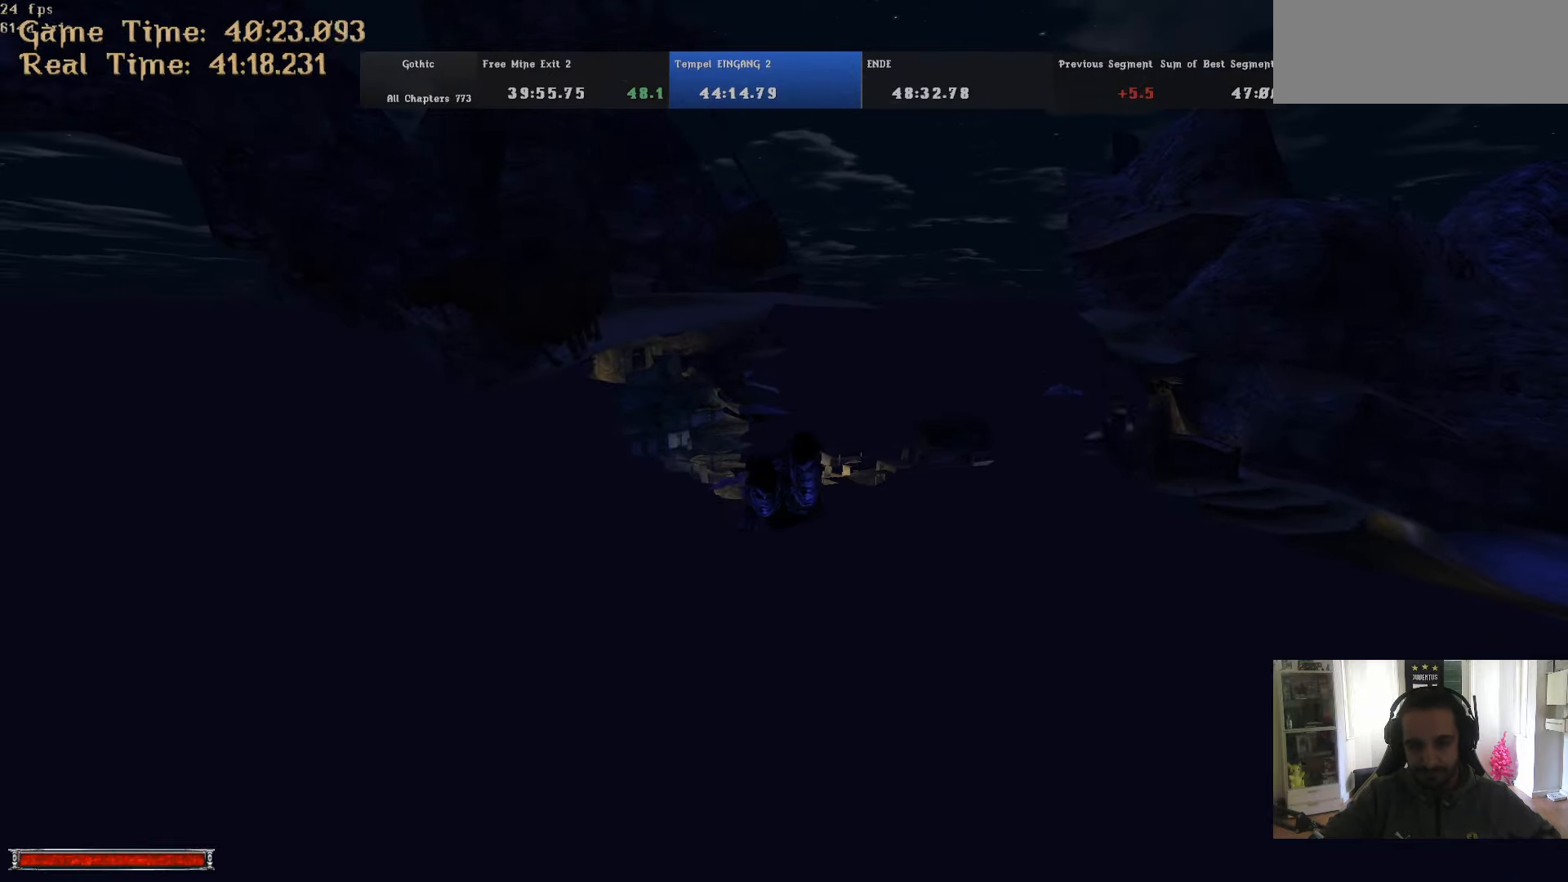
{"keys": ["w"], "mouse": [], "events": [[334, "m", "down"], [384, "m", "up"]]}
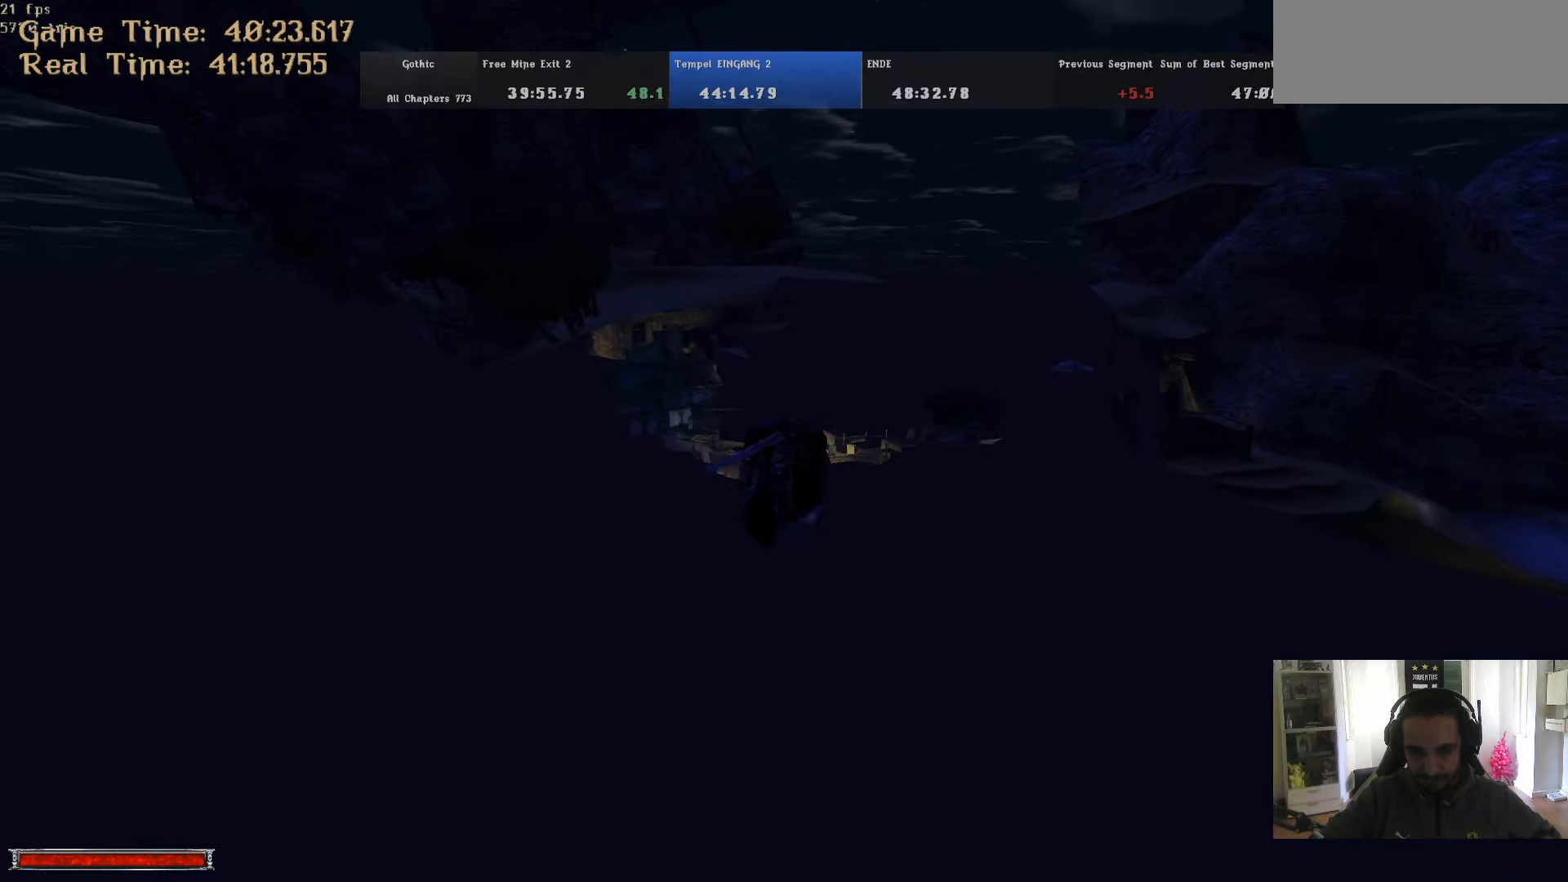
{"keys": ["w"], "mouse": [], "events": [[167, "d", "down"], [200, "d", "up"]]}
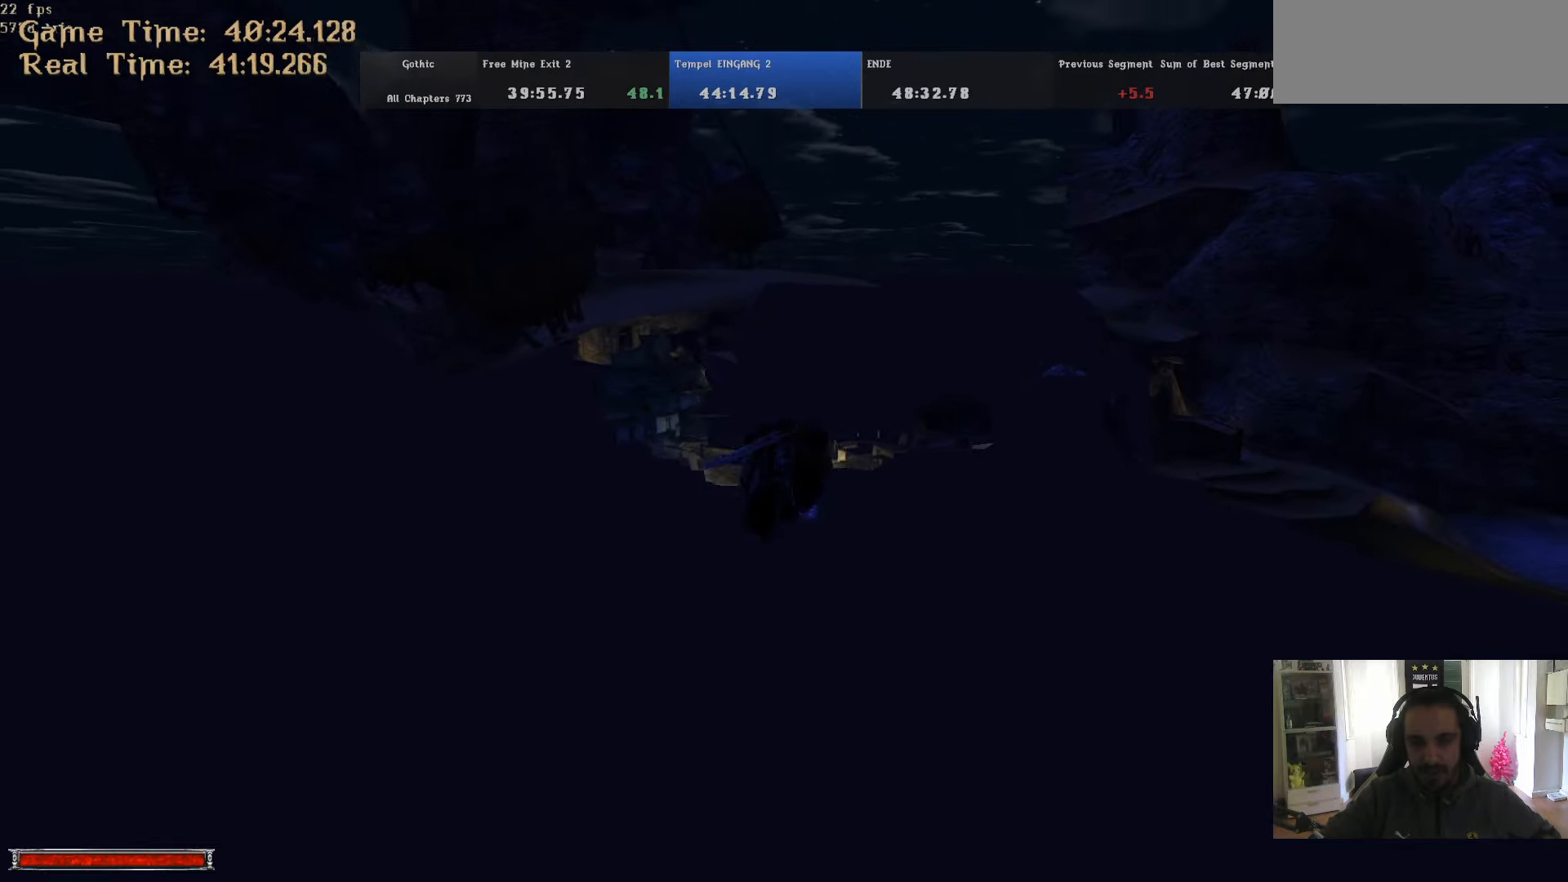
{"keys": ["w"], "mouse": [], "events": [[450, "m", "down"], [500, "m", "up"]]}
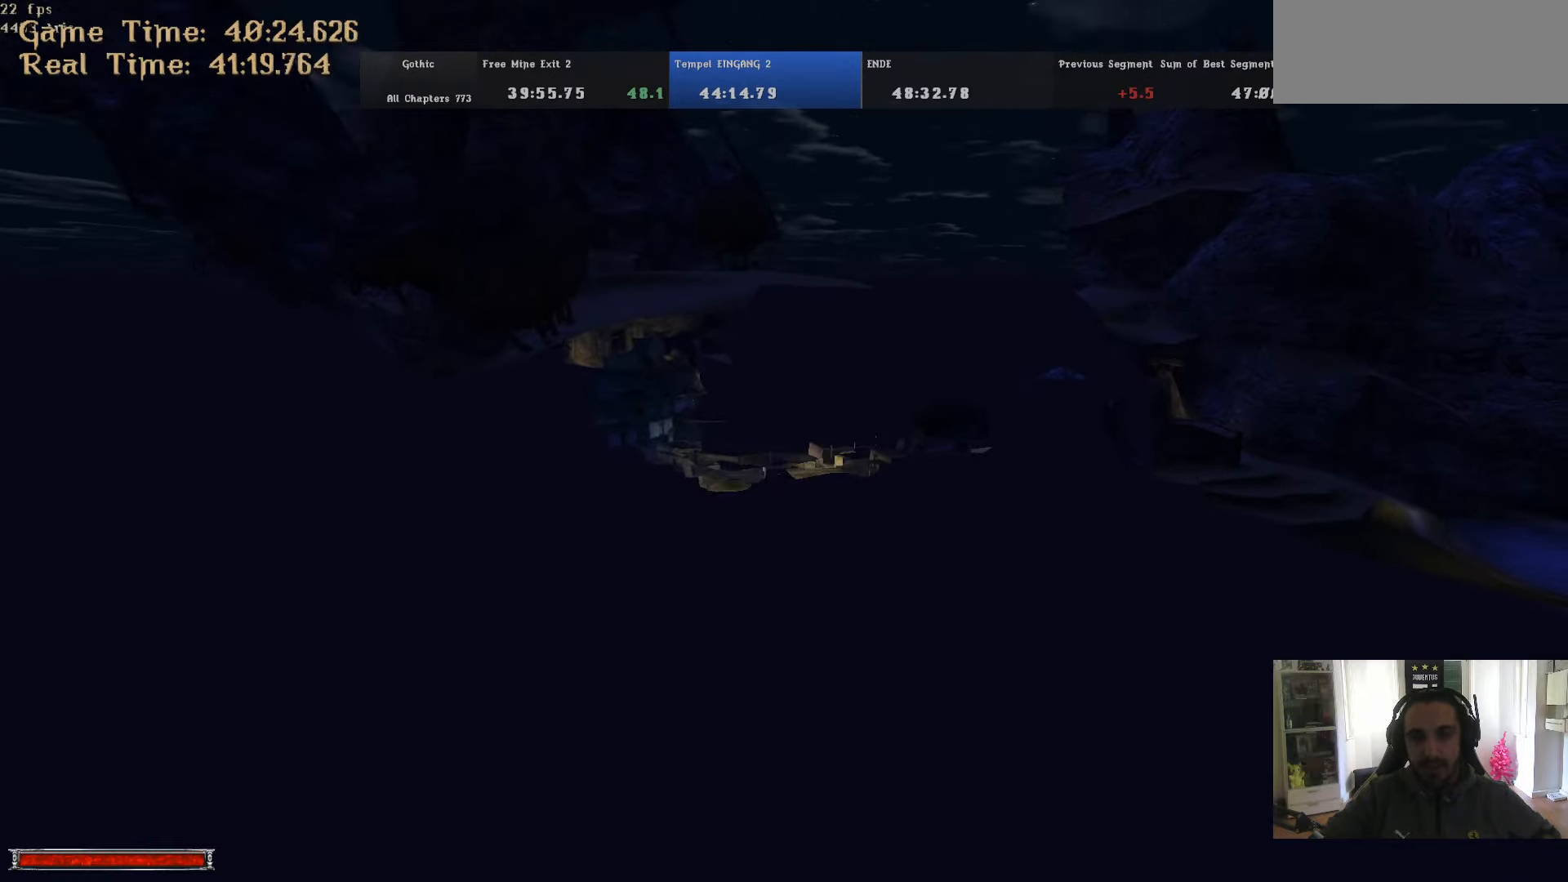
{"keys": ["m", "w"], "mouse": [], "events": [[151, "d", "down"], [201, "d", "up"], [467, "m", "down"]]}
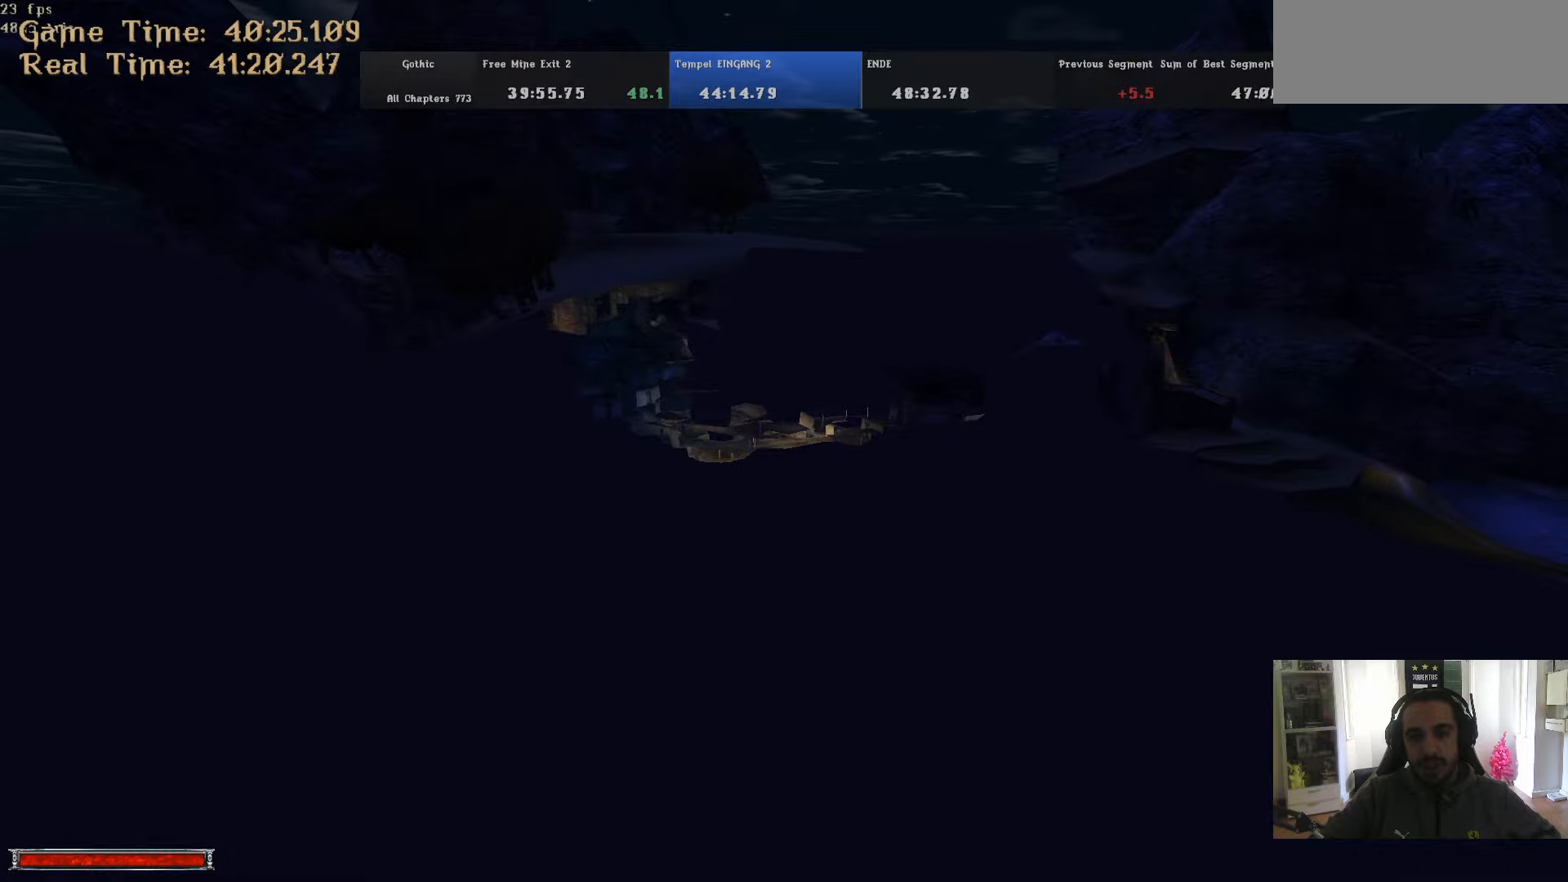
{"keys": ["m", "w"], "mouse": [], "events": [[16, "m", "up"], [483, "m", "down"]]}
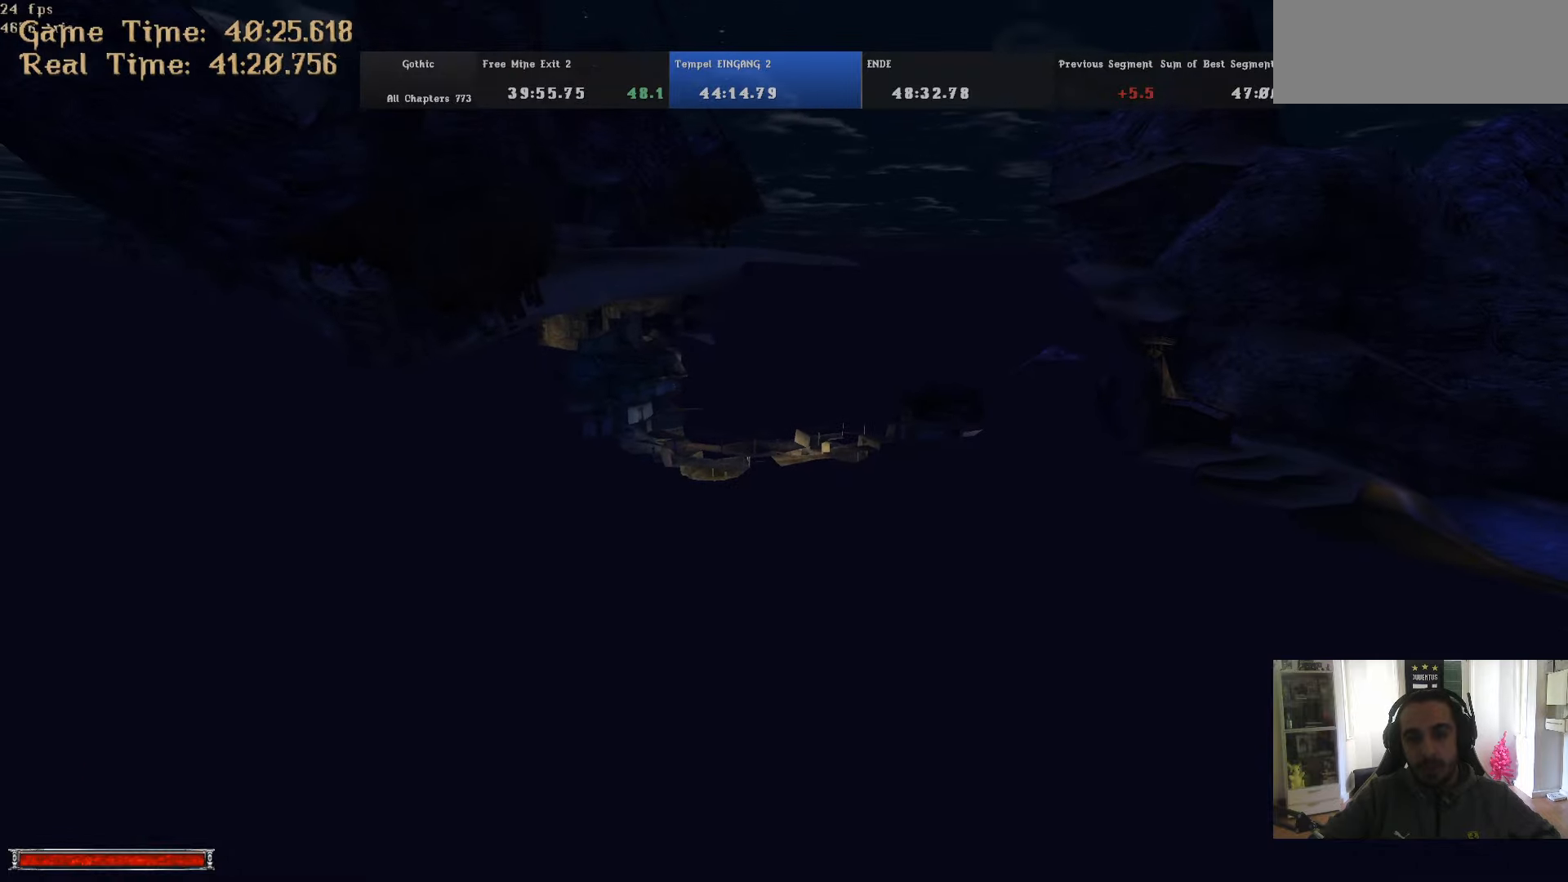
{"keys": ["w"], "mouse": [], "events": [[33, "m", "up"]]}
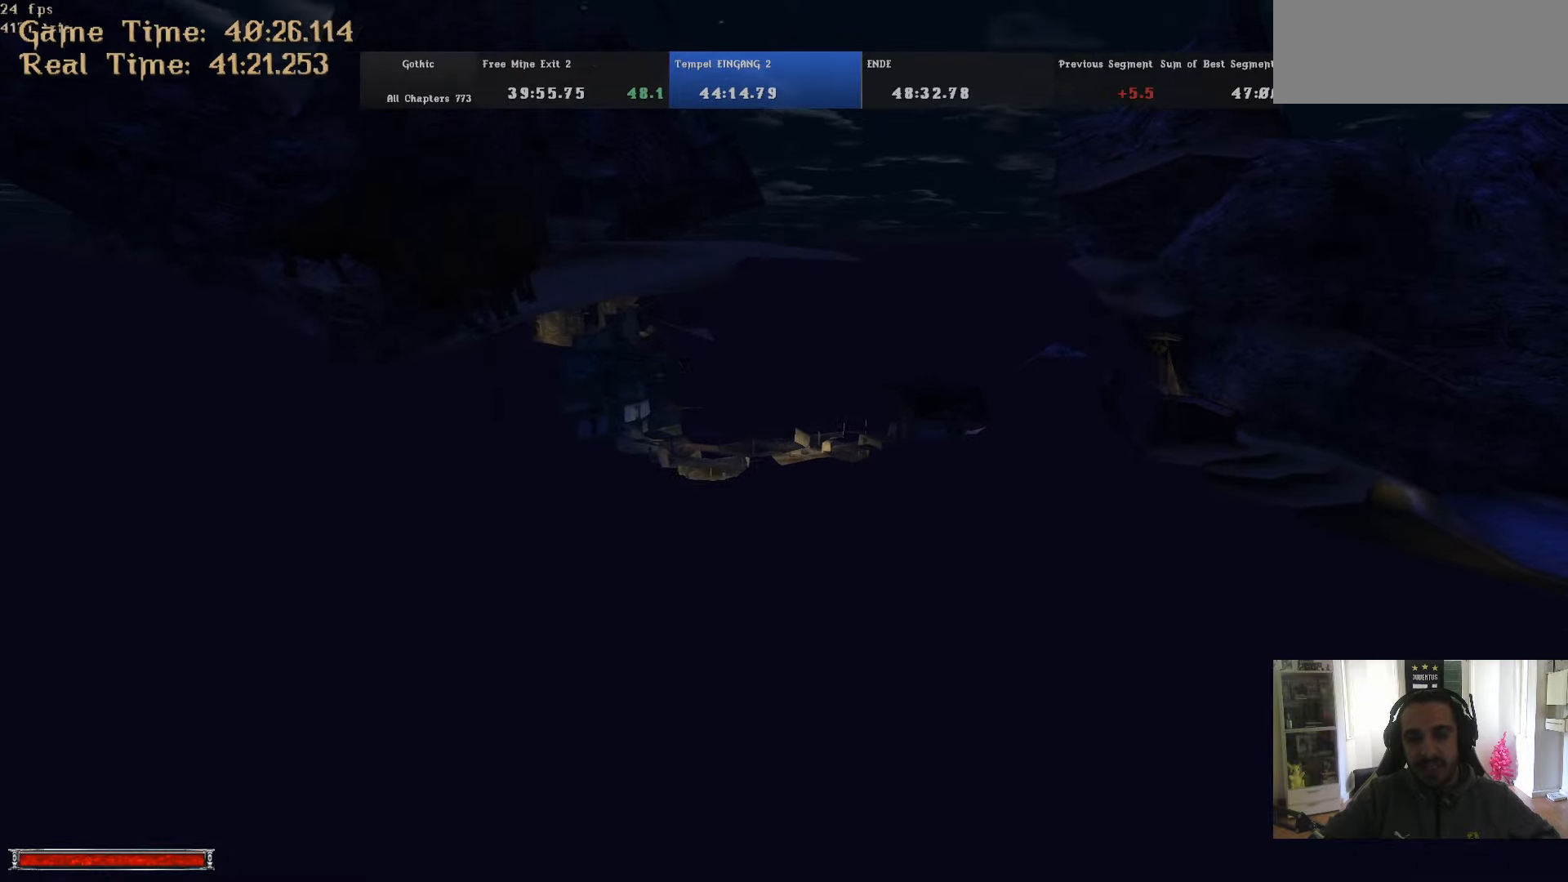
{"keys": ["w"], "mouse": [], "events": [[50, "m", "down"], [100, "m", "up"]]}
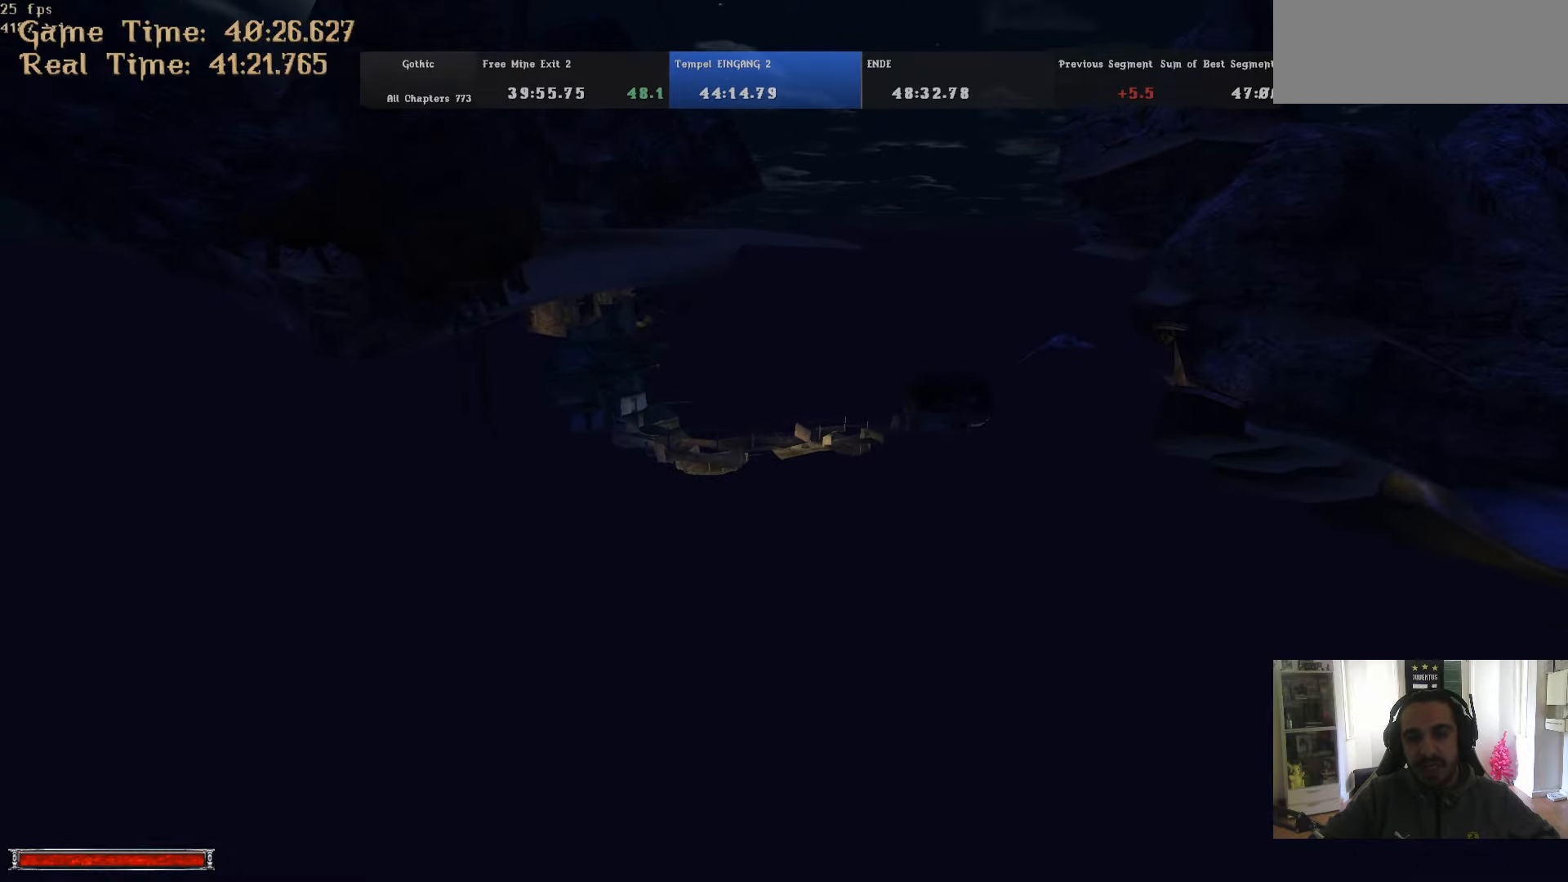
{"keys": ["w"], "mouse": [], "events": [[116, "m", "down"], [166, "m", "up"]]}
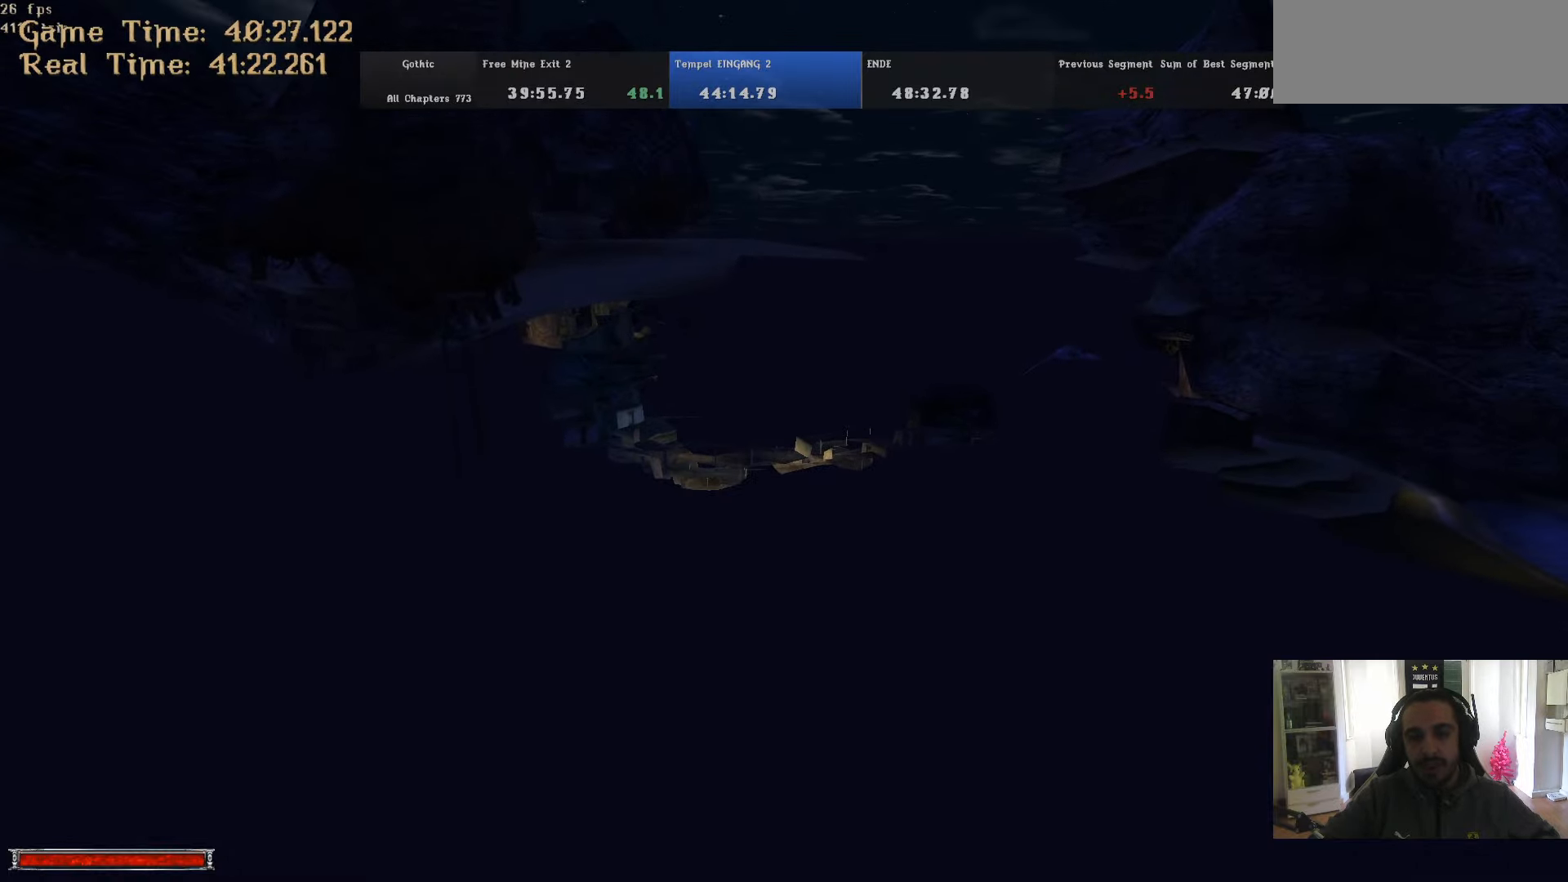
{"keys": ["w"], "mouse": [], "events": [[183, "m", "down"], [216, "m", "up"]]}
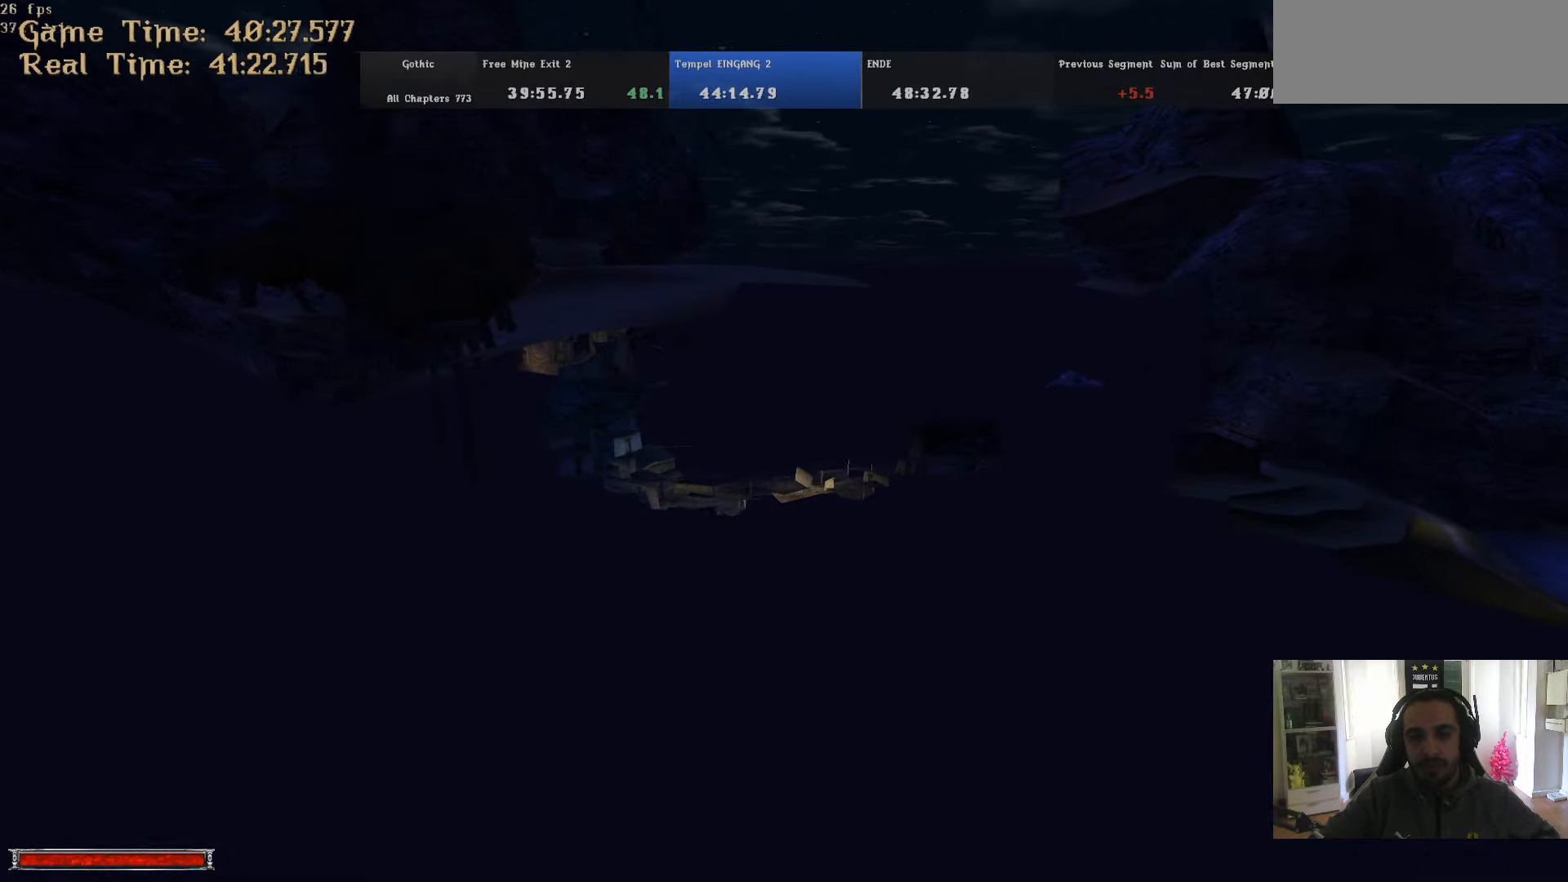
{"keys": ["w"], "mouse": [], "events": [[200, "m", "down"], [233, "m", "up"]]}
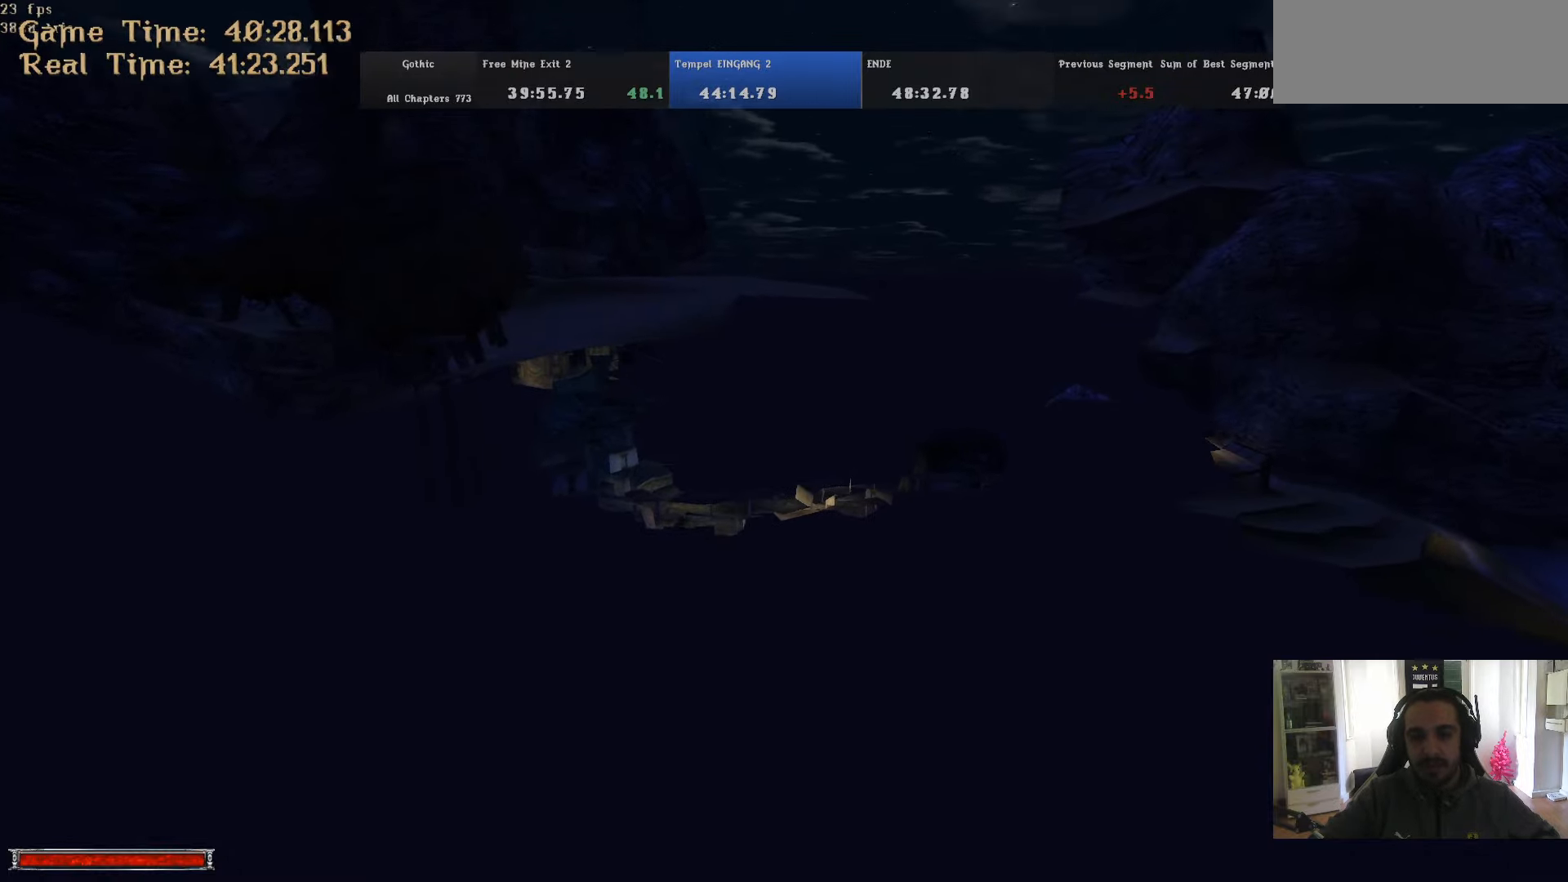
{"keys": ["w"], "mouse": [], "events": [[250, "m", "down"], [300, "m", "up"]]}
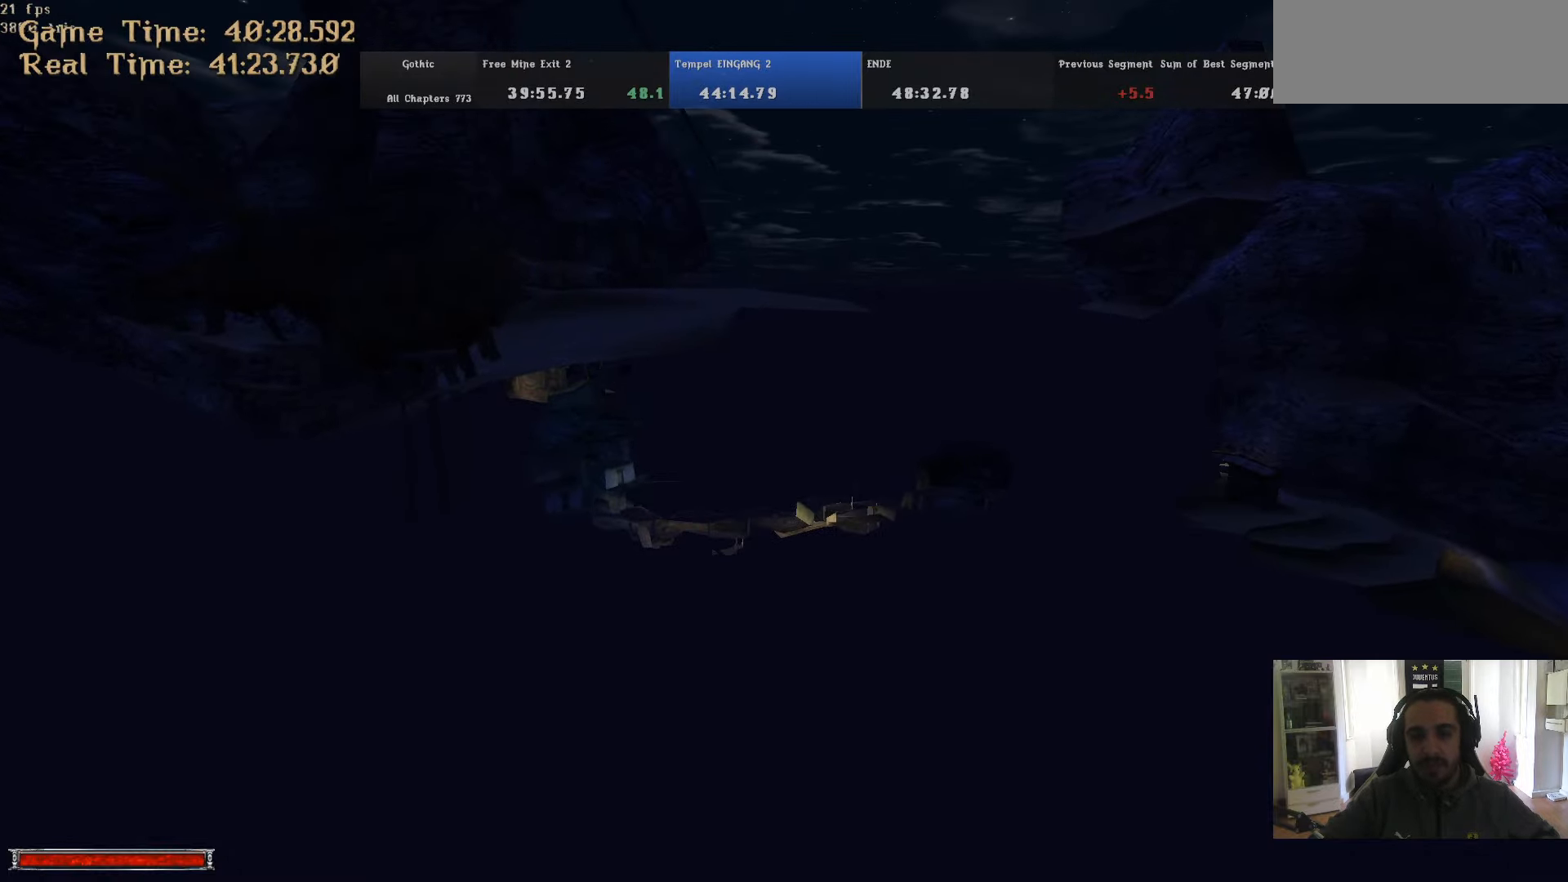
{"keys": ["w"], "mouse": [], "events": [[266, "m", "down"], [316, "m", "up"]]}
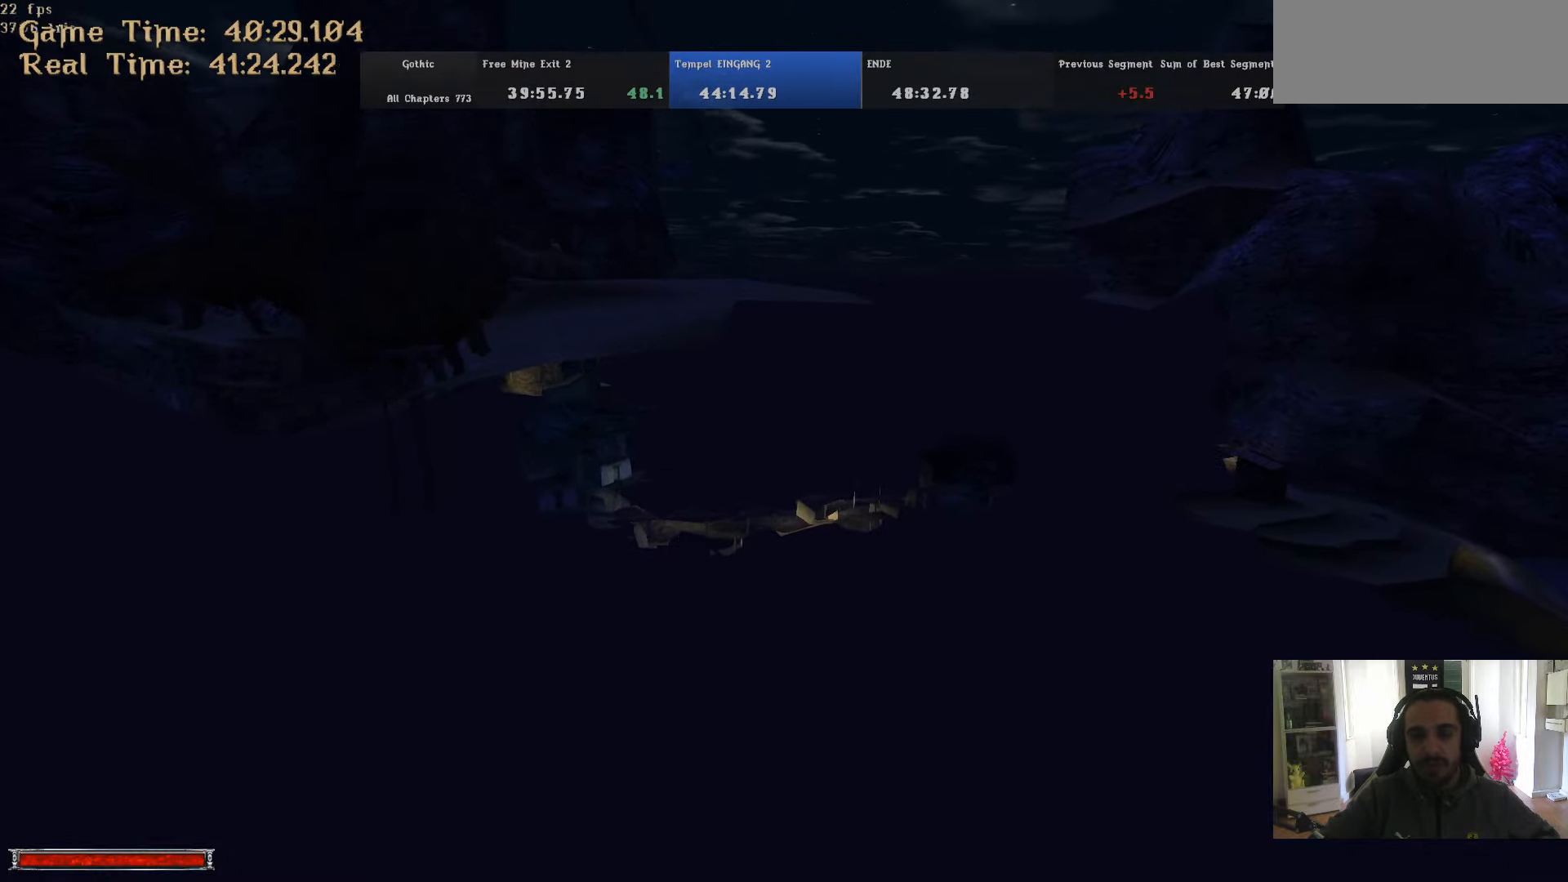
{"keys": ["w"], "mouse": [], "events": [[283, "m", "down"], [333, "m", "up"]]}
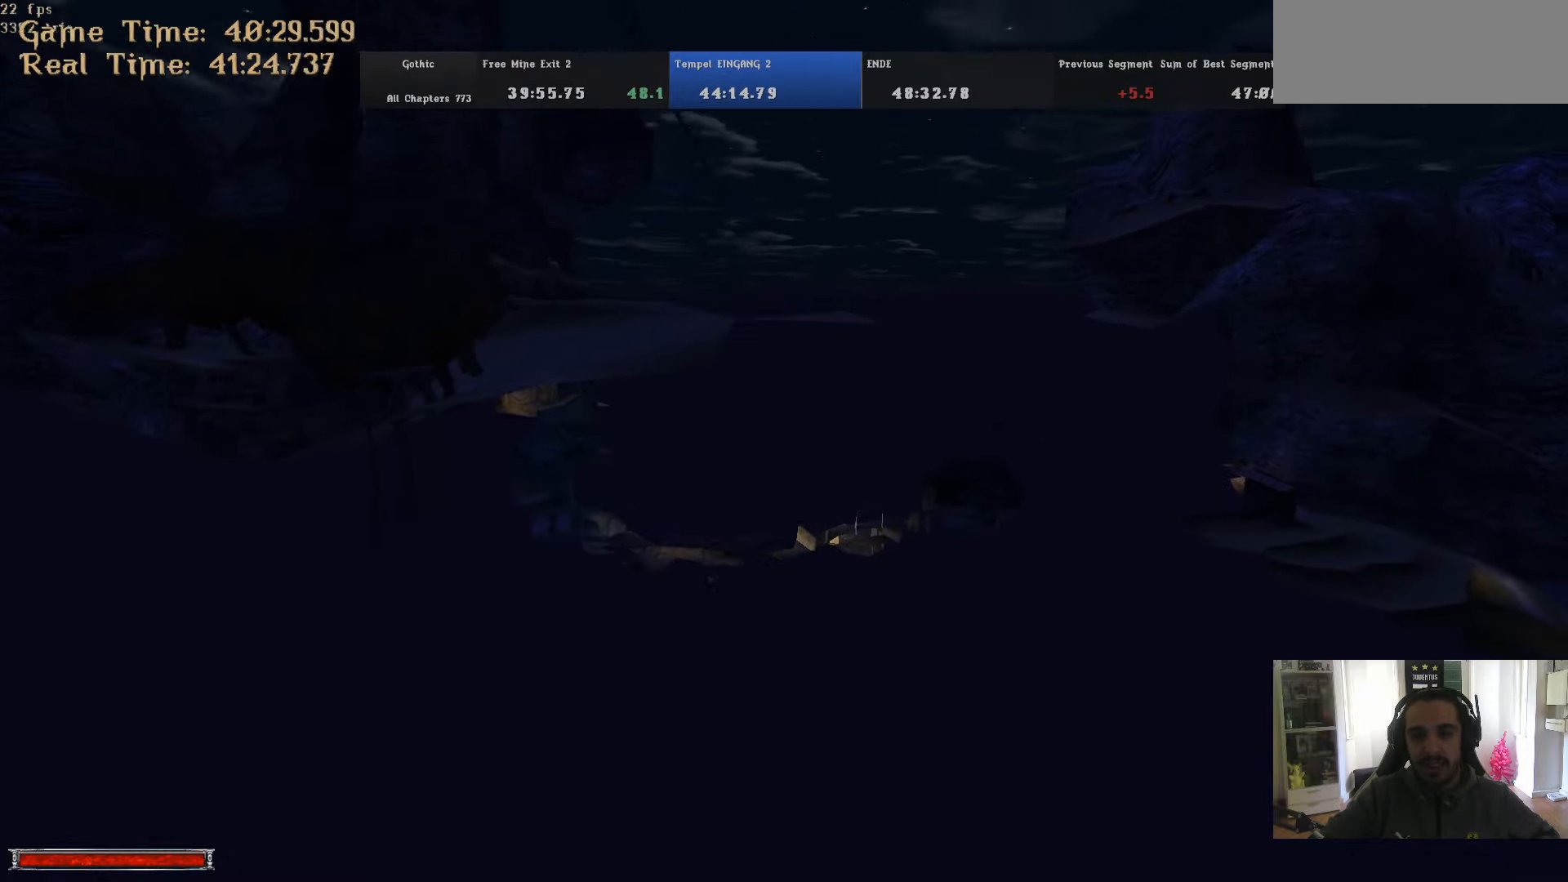
{"keys": ["w"], "mouse": [], "events": [[349, "m", "down"], [399, "m", "up"]]}